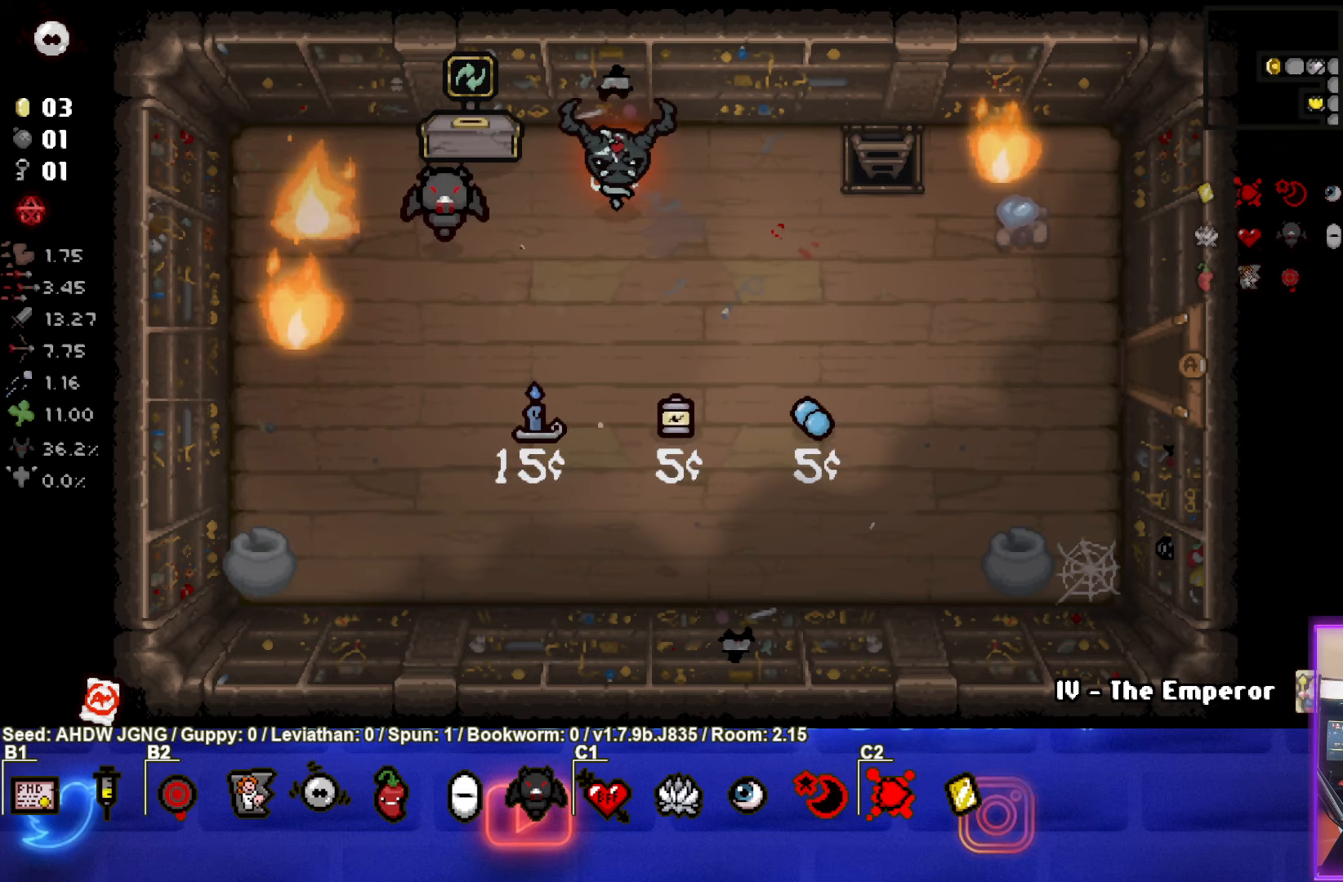
Gameplay with a controller (PlayStation layout); each line is a JSON object with the inputs held at the frame after it. "events" lists button and stick changes between this image and that frame as [ms after this image, input, new state], when the widget could be followed in between. Not read: right_stick.
{"buttons": [], "left_stick": "down-right", "events": []}
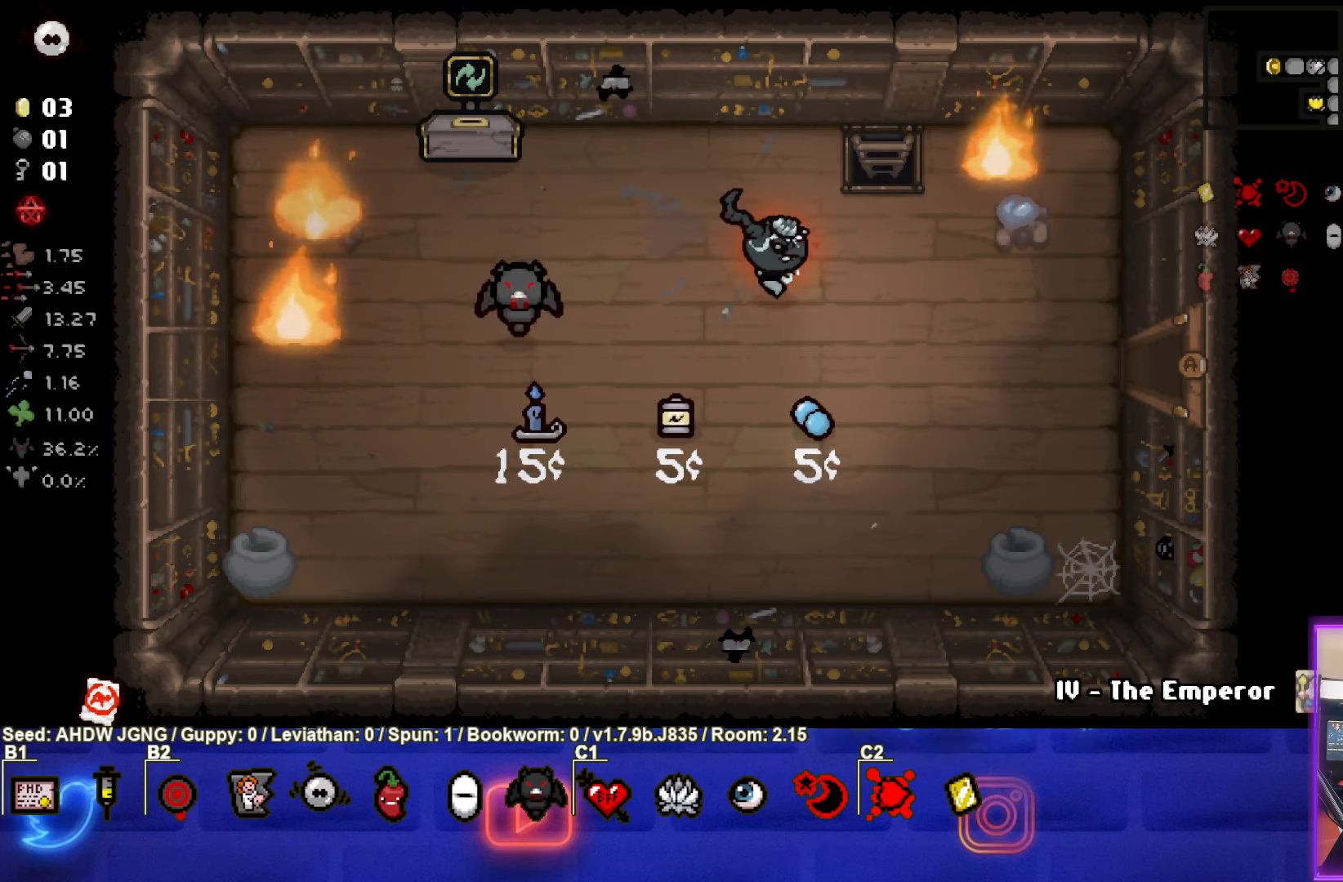
{"buttons": [], "left_stick": "right", "events": [[17, "left_stick", "center"], [167, "left_stick", "left"], [300, "left_stick", "right"]]}
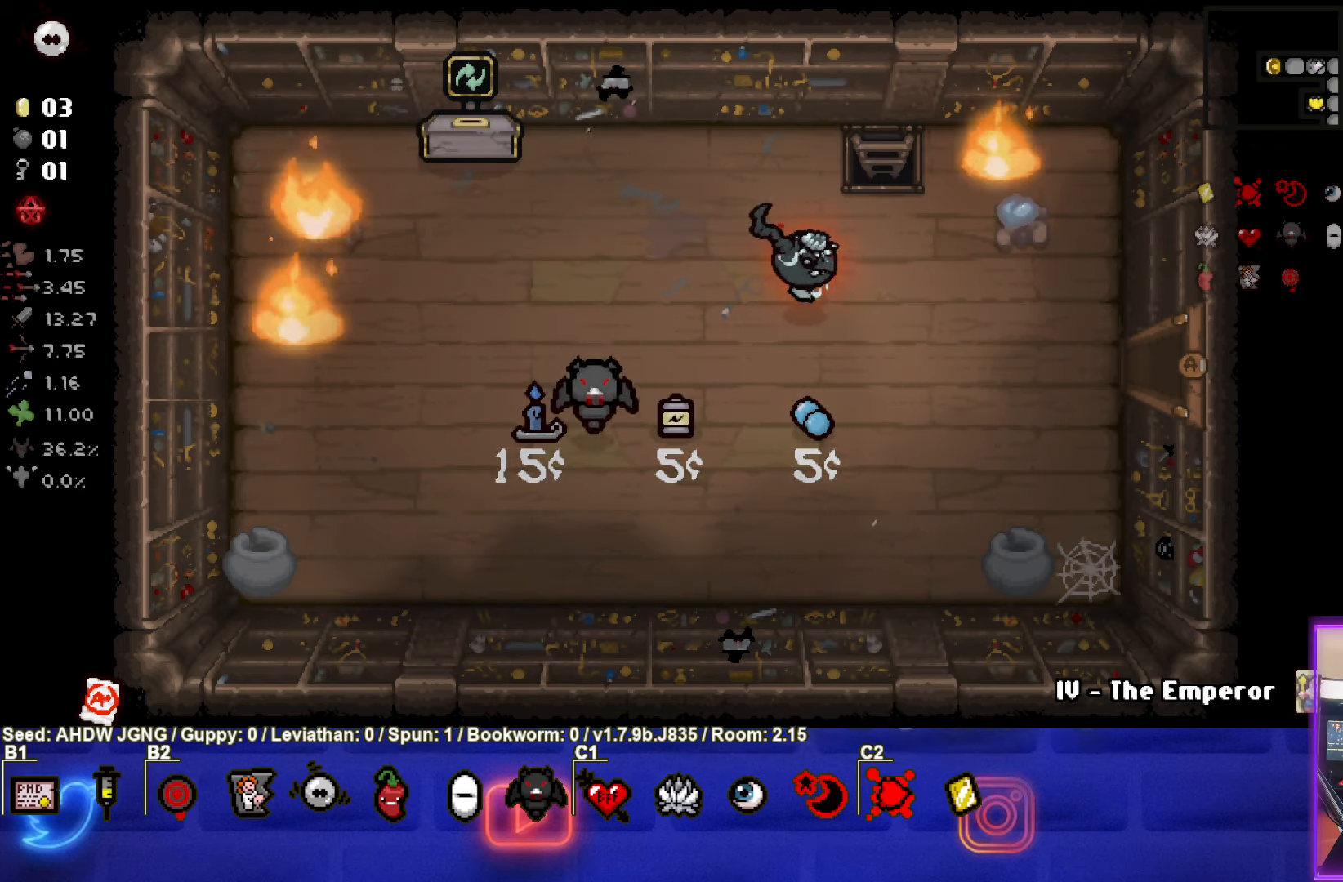
{"buttons": [], "left_stick": "up-left", "events": [[83, "left_stick", "left"], [317, "left_stick", "up-left"]]}
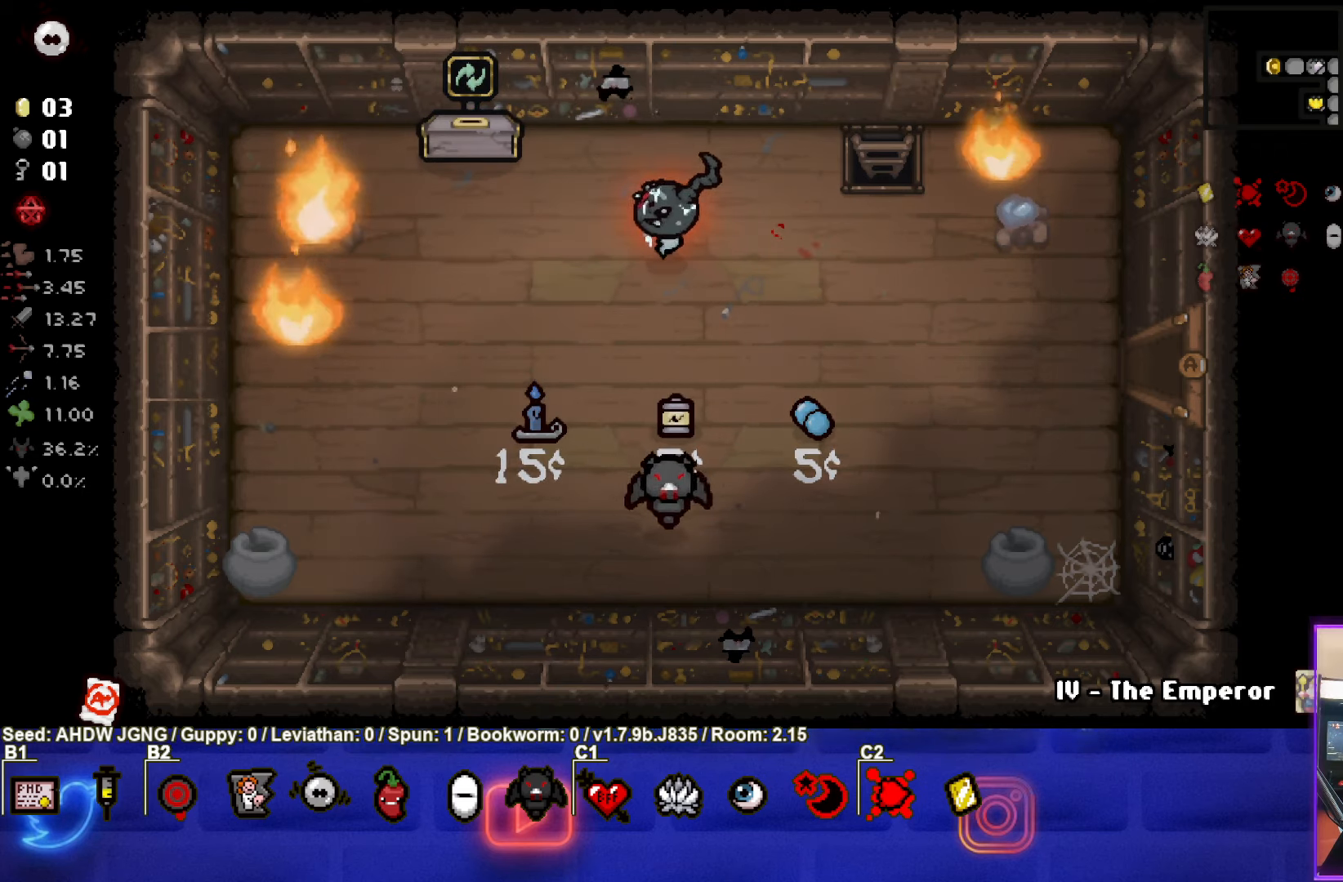
{"buttons": [], "left_stick": "center", "events": [[250, "left_stick", "center"]]}
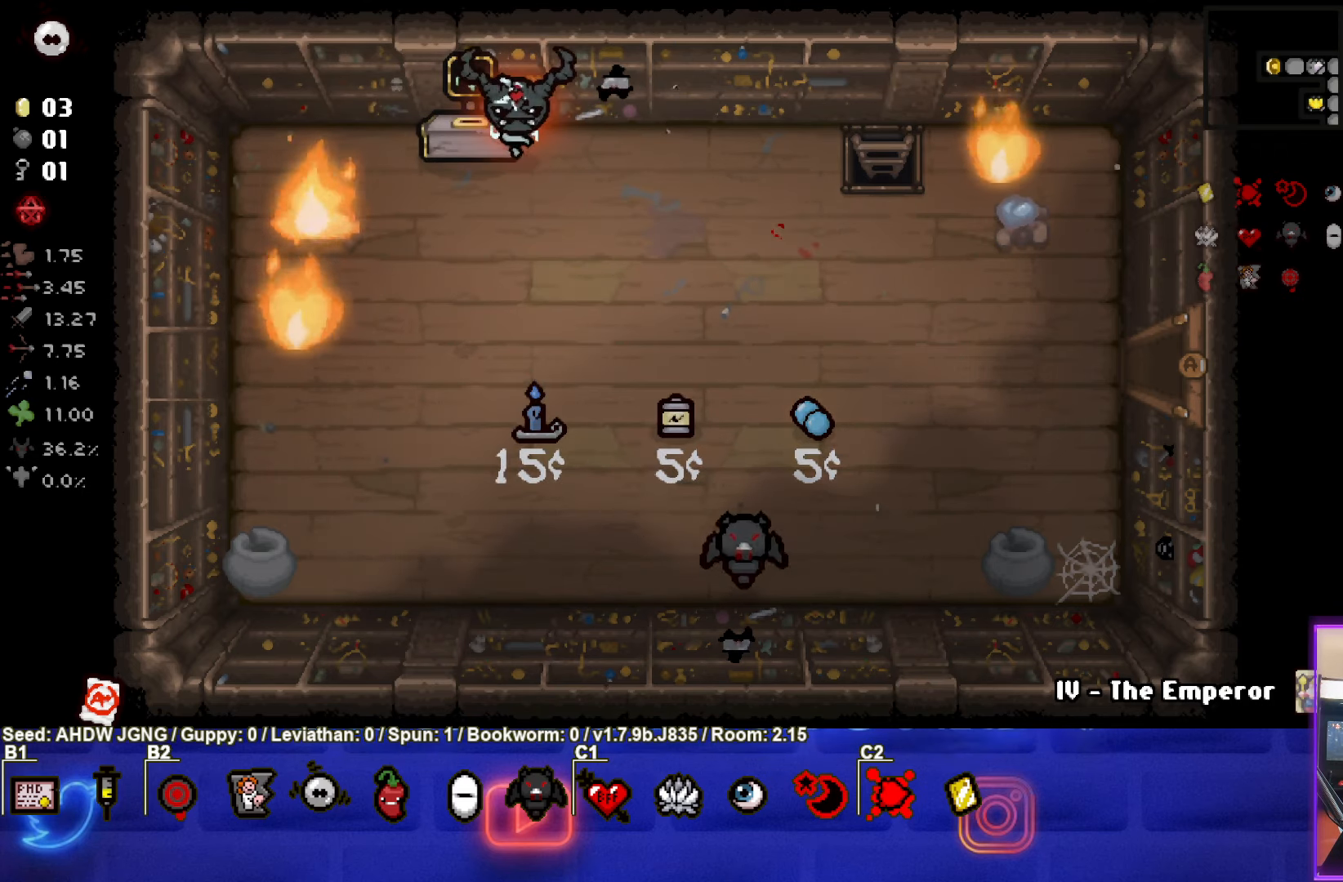
{"buttons": [], "left_stick": "center", "events": []}
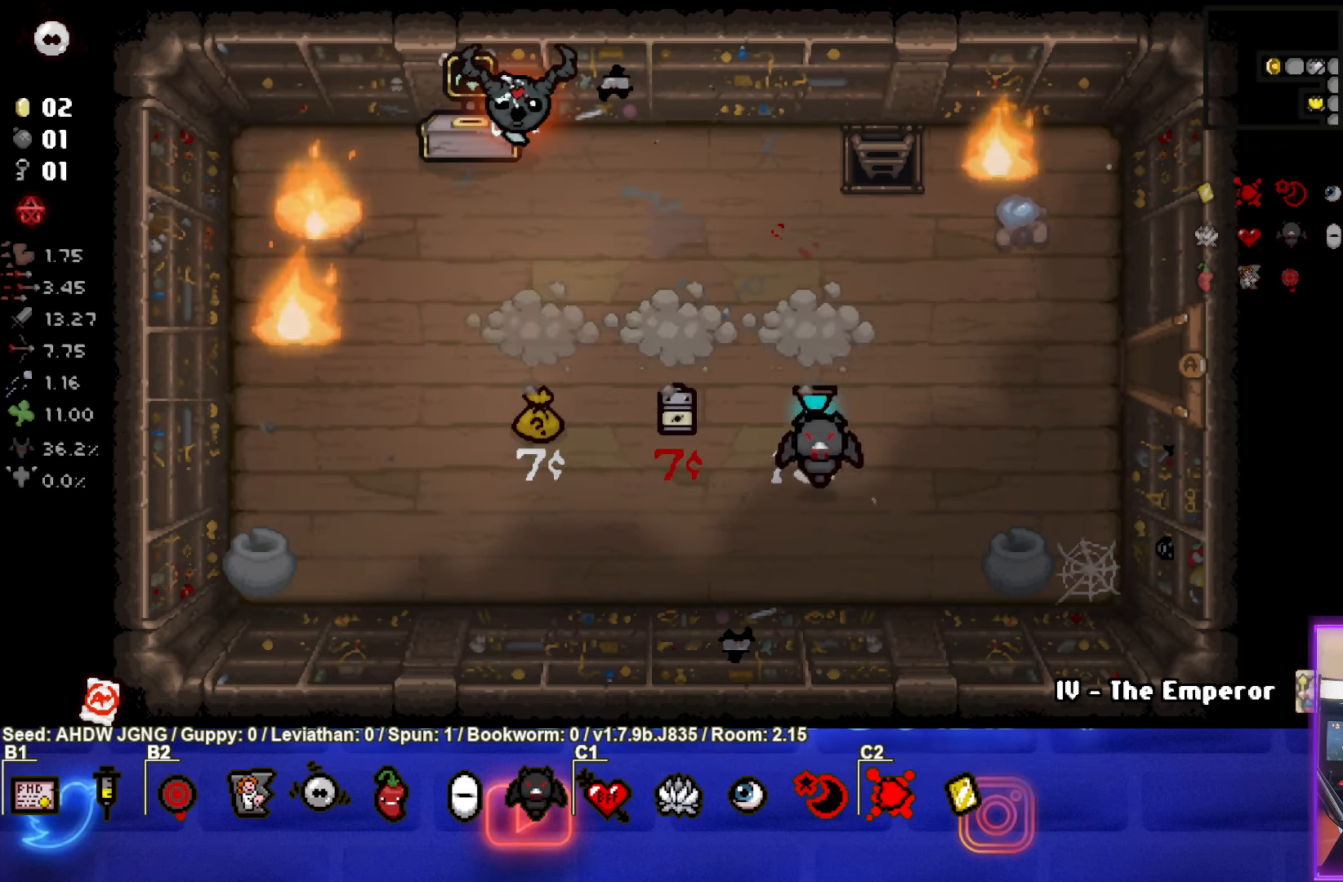
{"buttons": [], "left_stick": "down-right", "events": [[317, "left_stick", "down-right"]]}
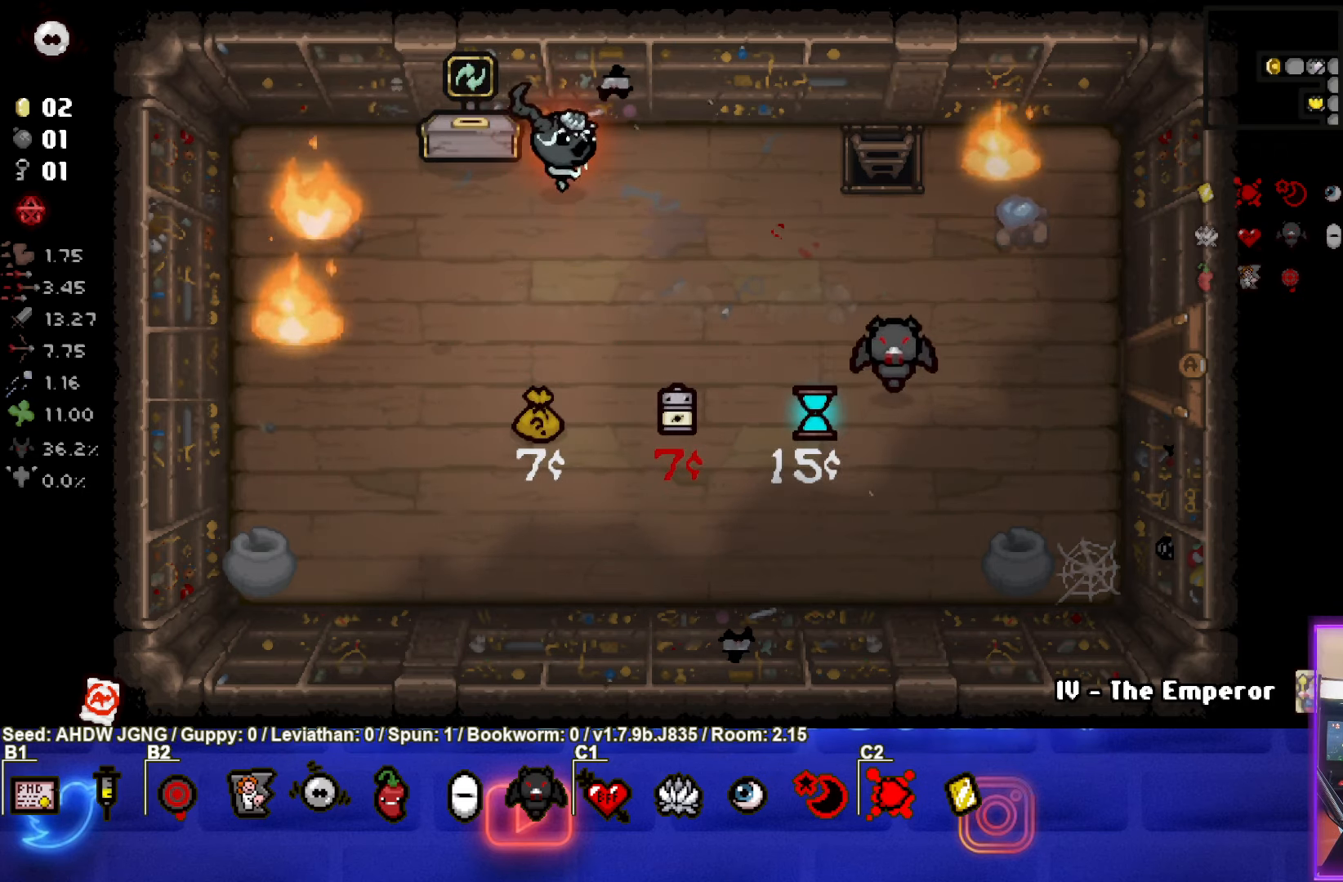
{"buttons": [], "left_stick": "center", "events": [[100, "left_stick", "center"]]}
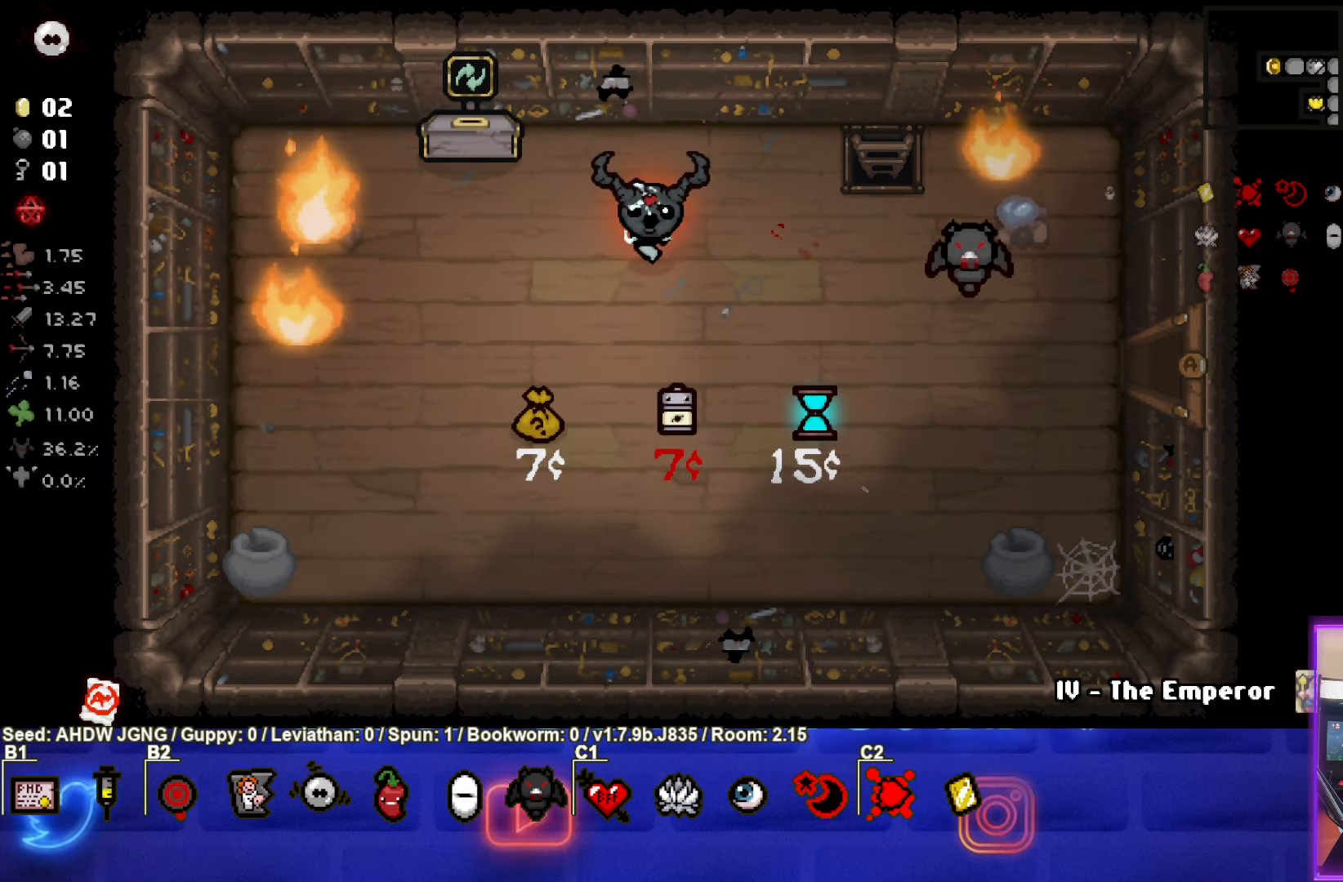
{"buttons": [], "left_stick": "center", "events": []}
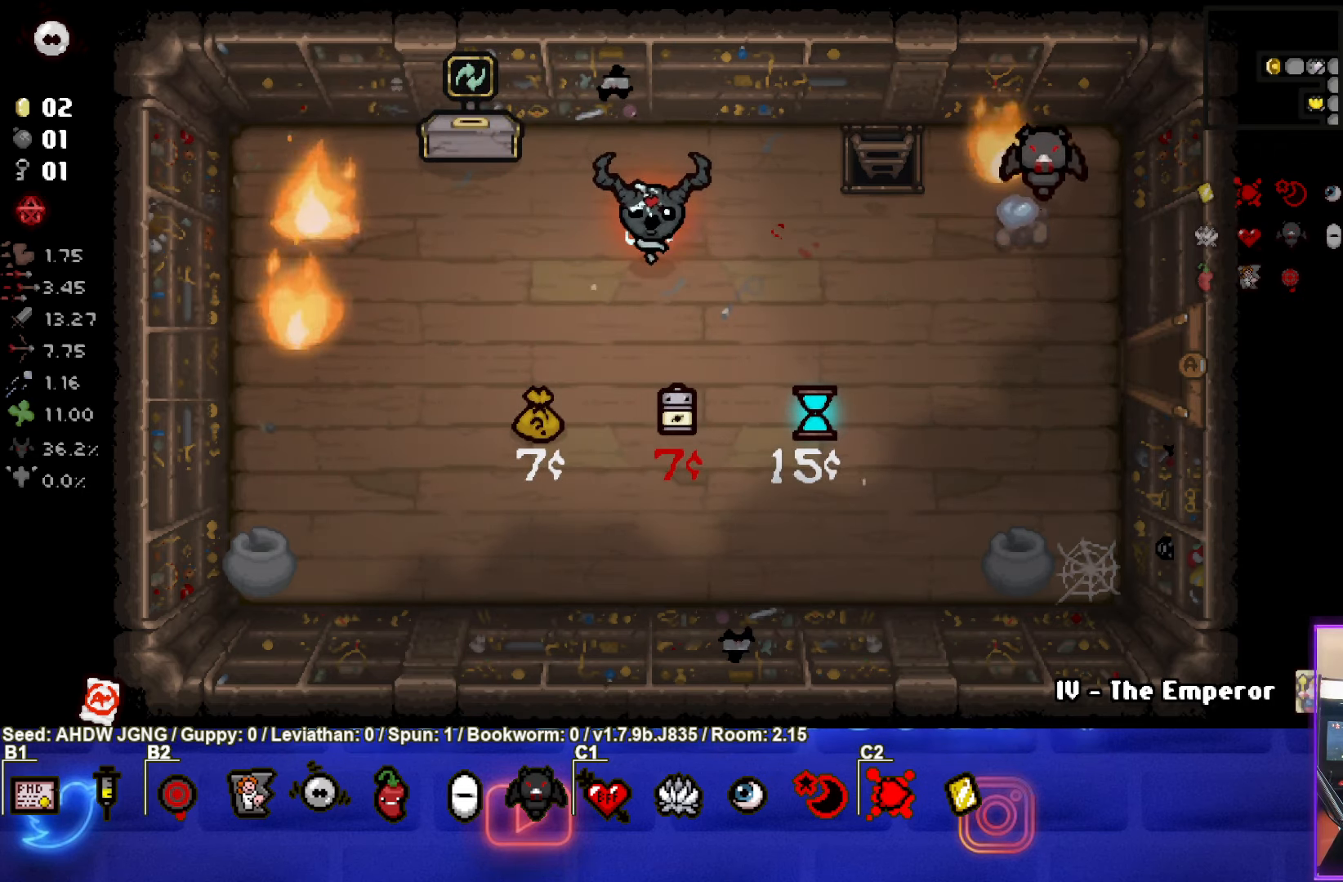
{"buttons": [], "left_stick": "center", "events": [[183, "left_stick", "down-right"], [383, "left_stick", "center"]]}
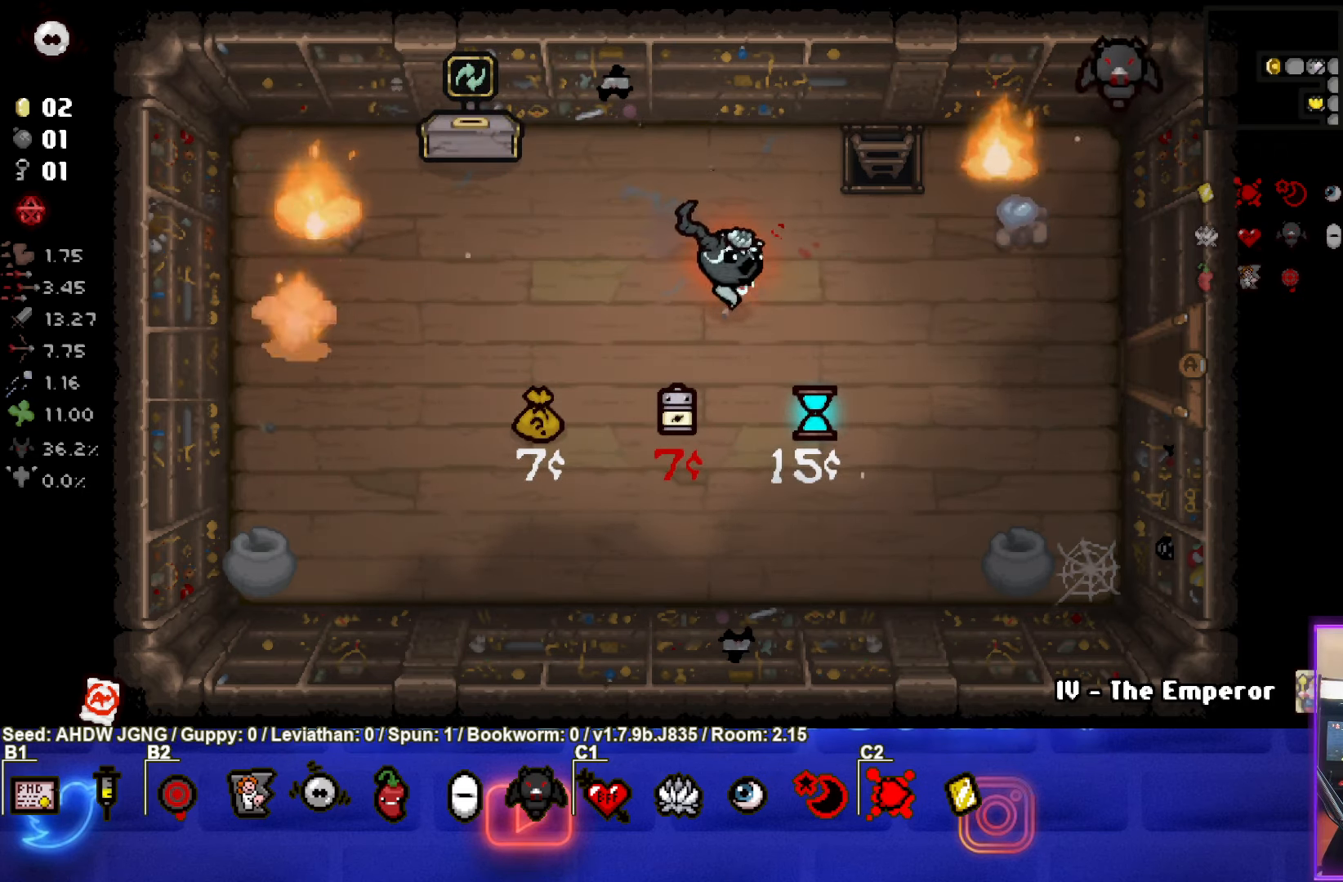
{"buttons": [], "left_stick": "center", "events": []}
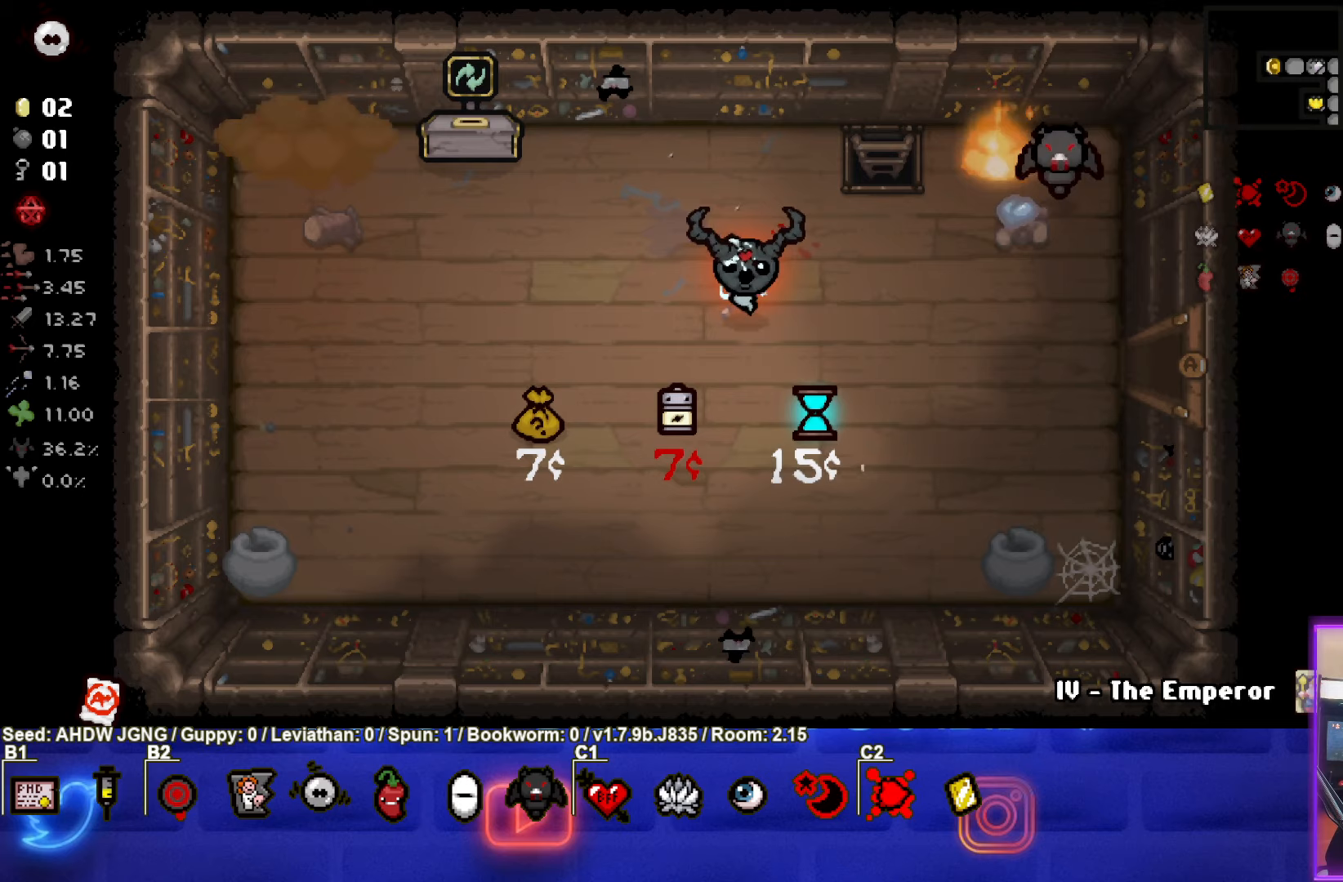
{"buttons": [], "left_stick": "center", "events": []}
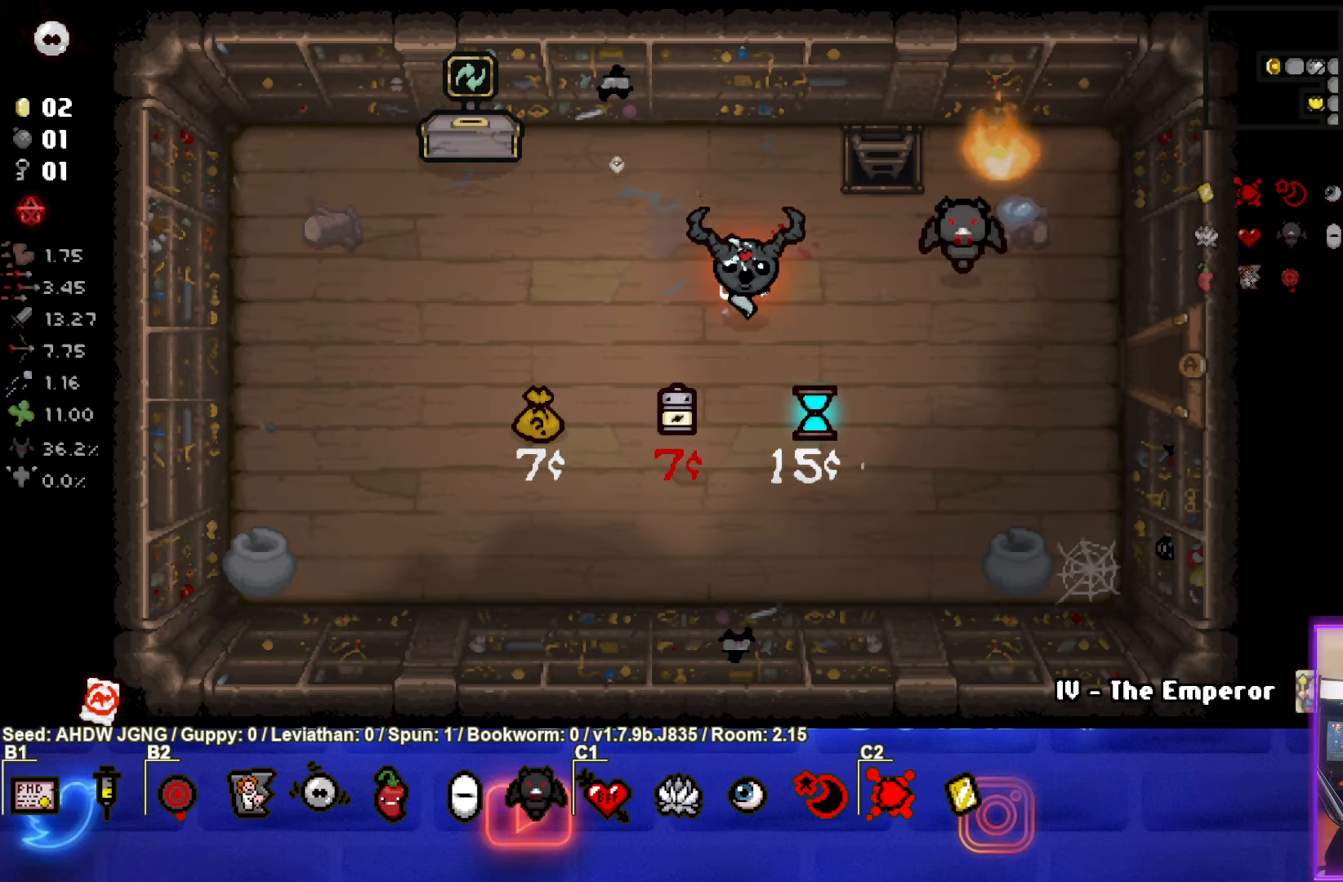
{"buttons": ["CIRCLE"], "left_stick": "center", "events": [[33, "left_stick", "up"], [167, "CIRCLE", "down"], [200, "left_stick", "center"], [417, "left_stick", "up-left"], [483, "left_stick", "center"]]}
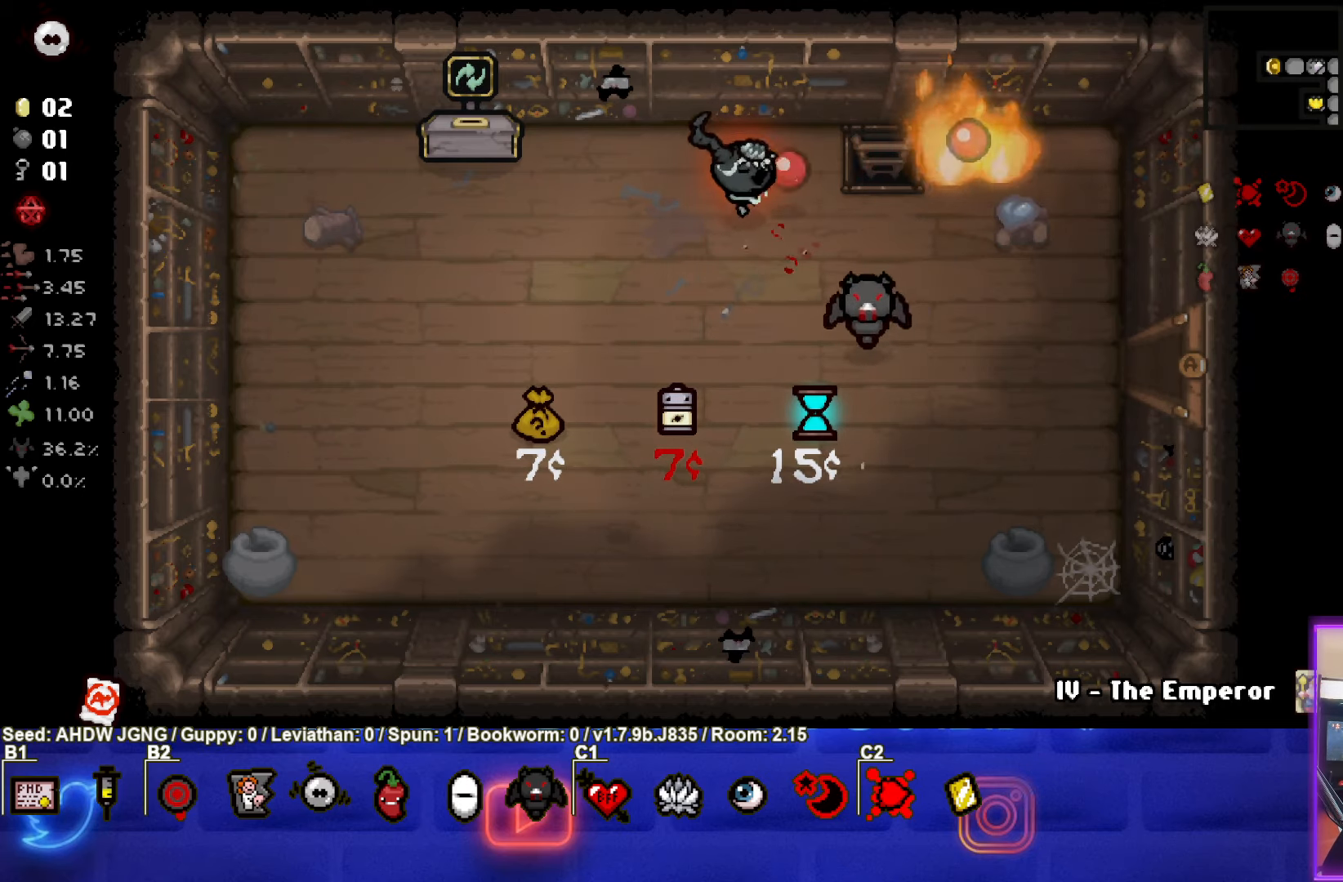
{"buttons": [], "left_stick": "center", "events": [[150, "left_stick", "down-left"], [233, "CIRCLE", "up"], [300, "left_stick", "center"]]}
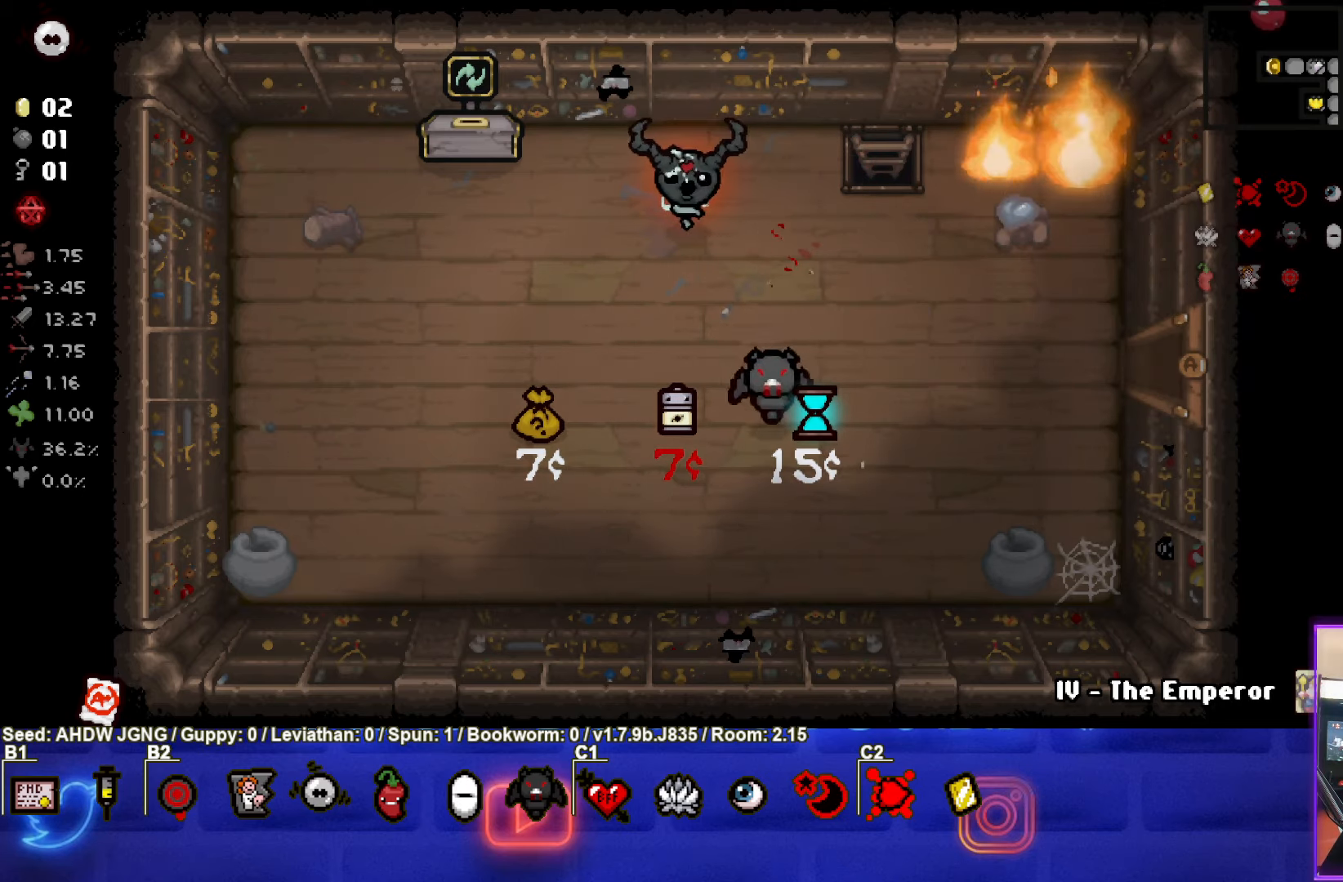
{"buttons": [], "left_stick": "center", "events": []}
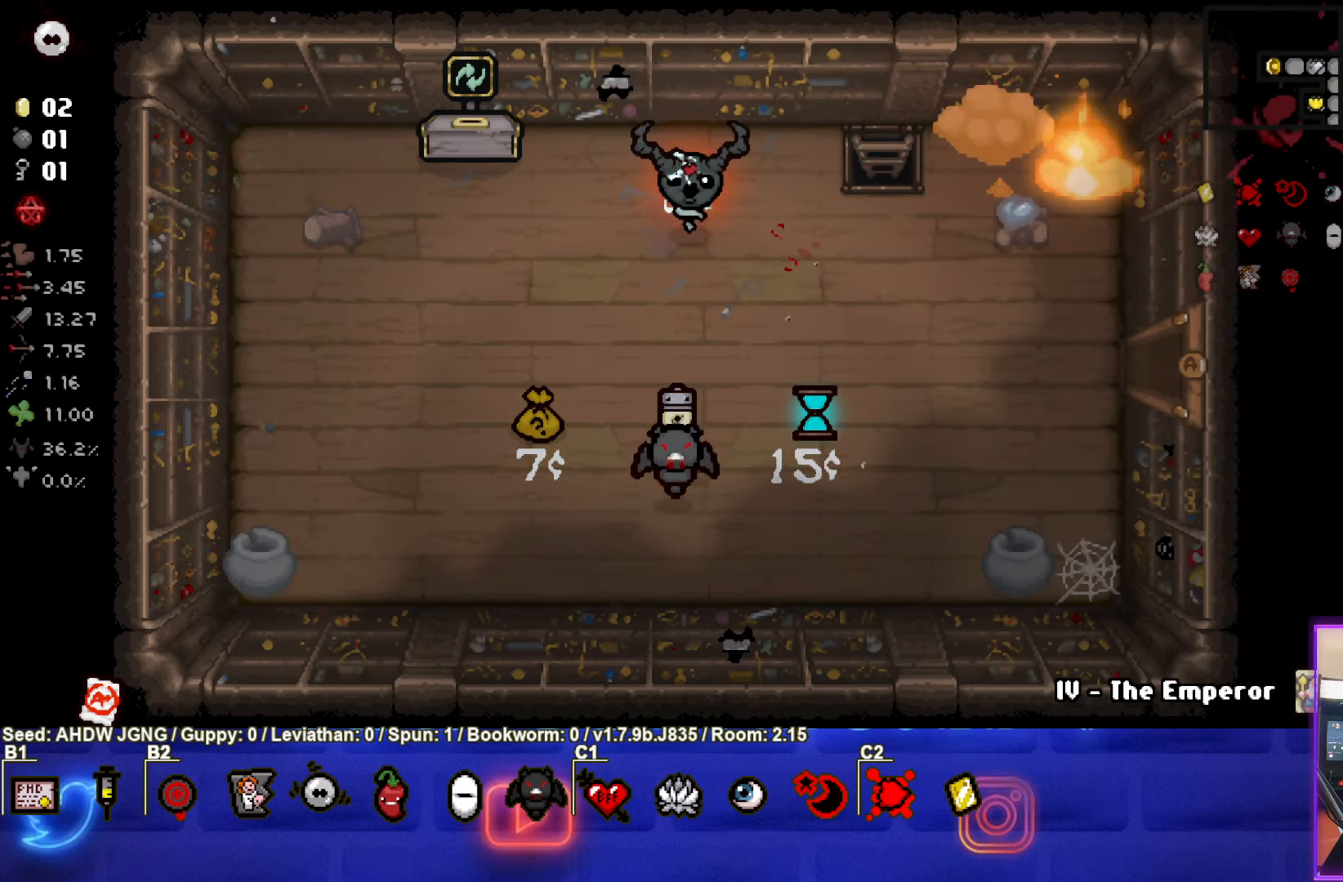
{"buttons": [], "left_stick": "center", "events": []}
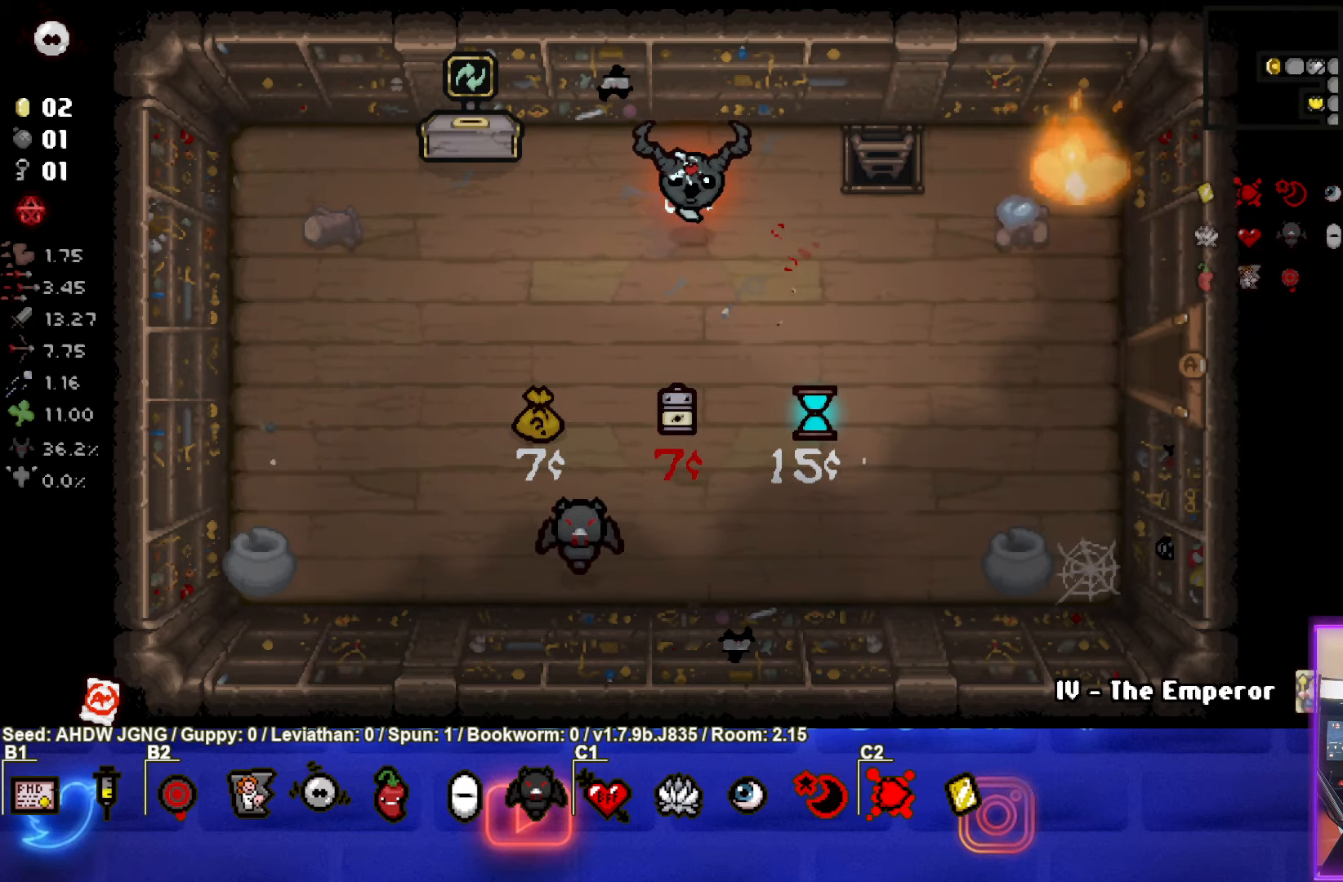
{"buttons": [], "left_stick": "center", "events": []}
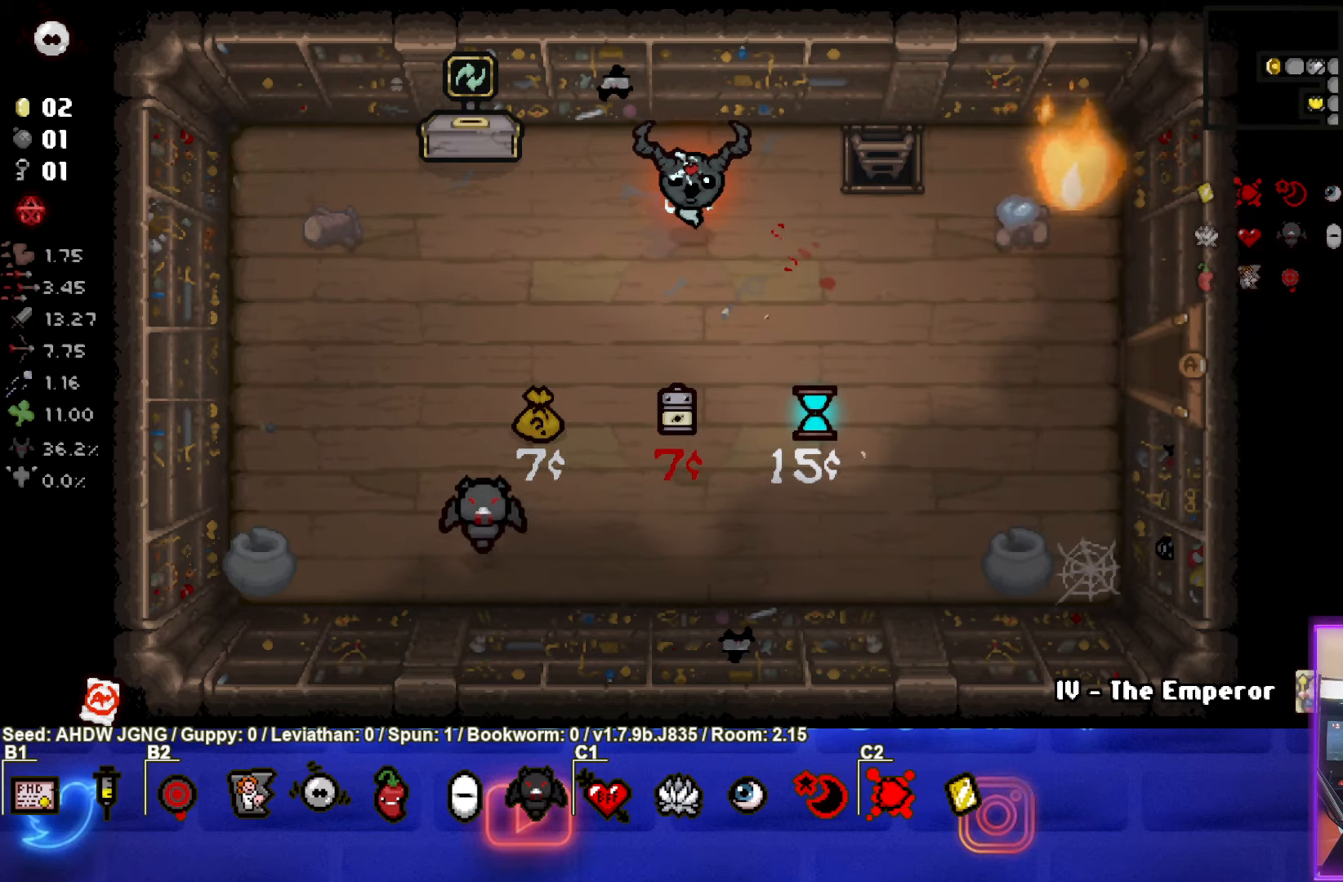
{"buttons": [], "left_stick": "down-right", "events": [[317, "left_stick", "down-right"]]}
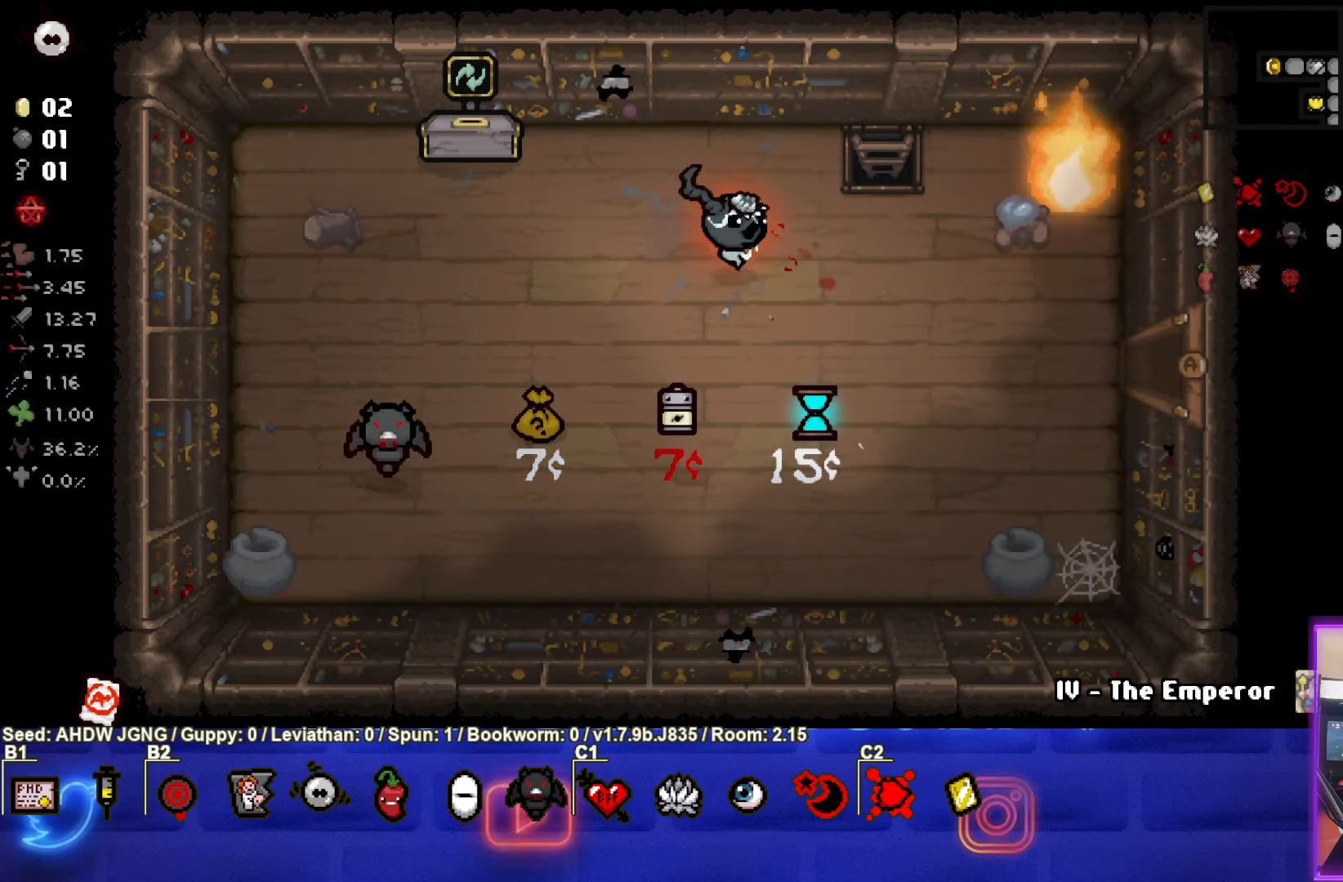
{"buttons": [], "left_stick": "right", "events": [[133, "left_stick", "right"]]}
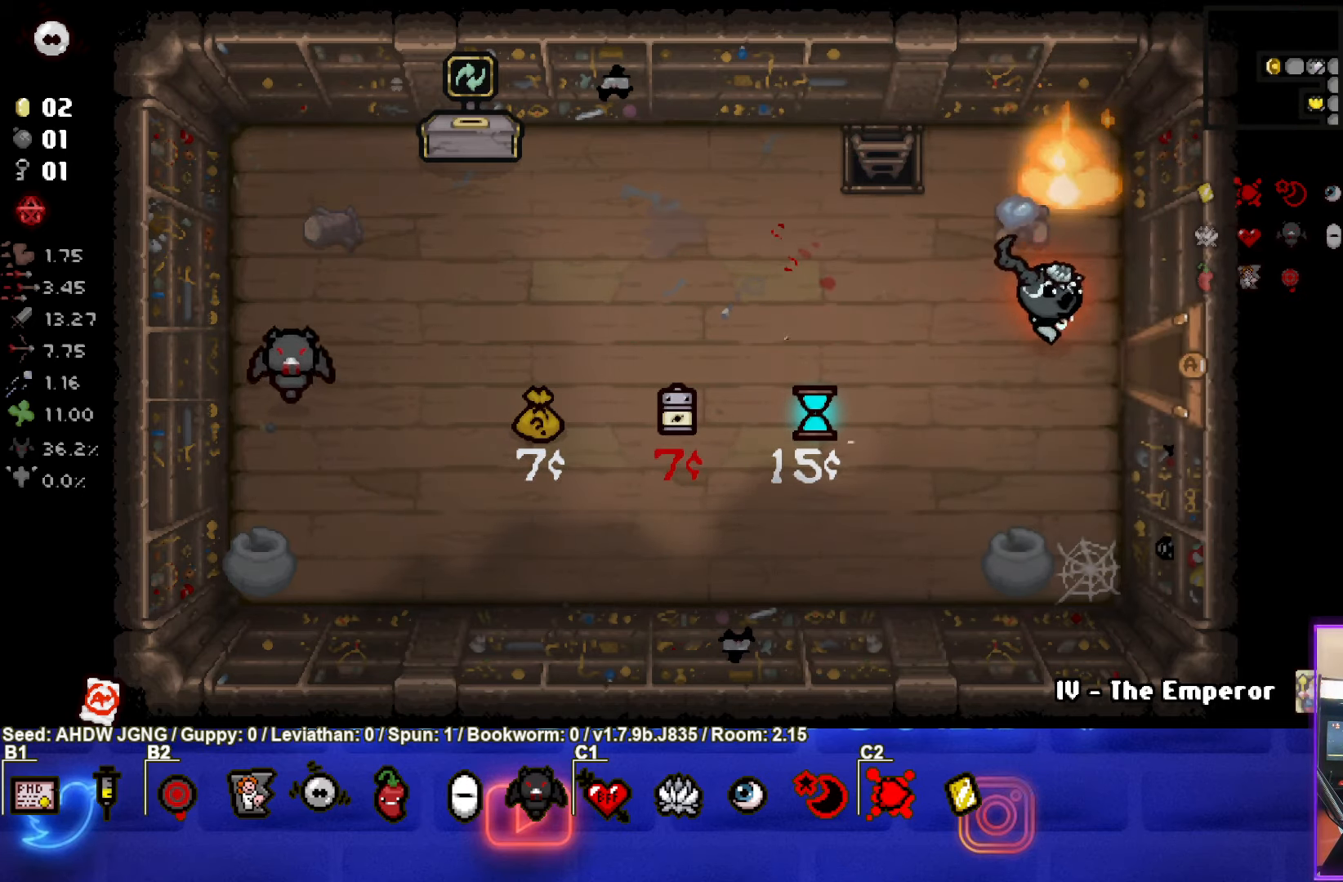
{"buttons": [], "left_stick": "center", "events": [[317, "left_stick", "center"]]}
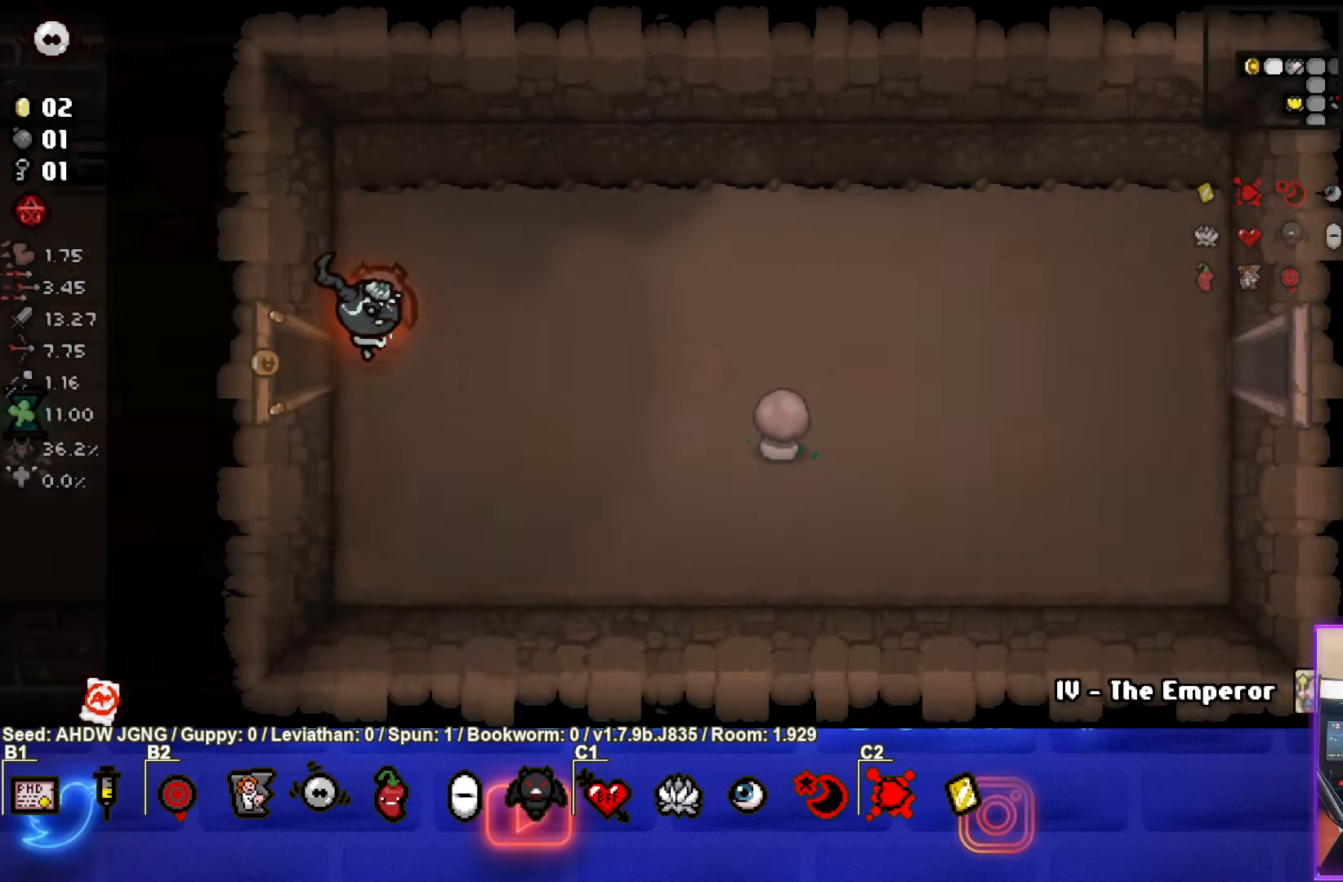
{"buttons": [], "left_stick": "right", "events": [[133, "left_stick", "right"]]}
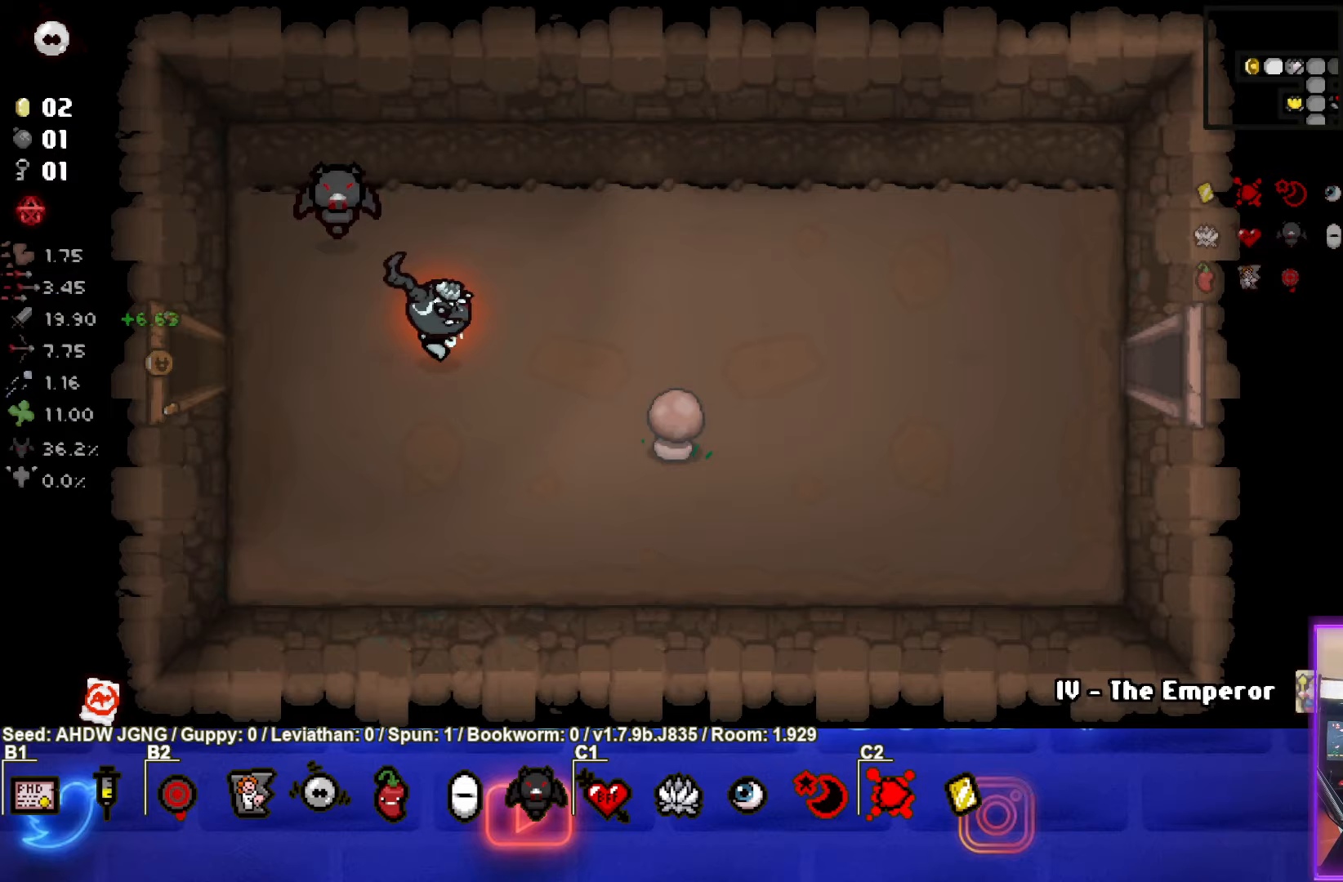
{"buttons": [], "left_stick": "right", "events": []}
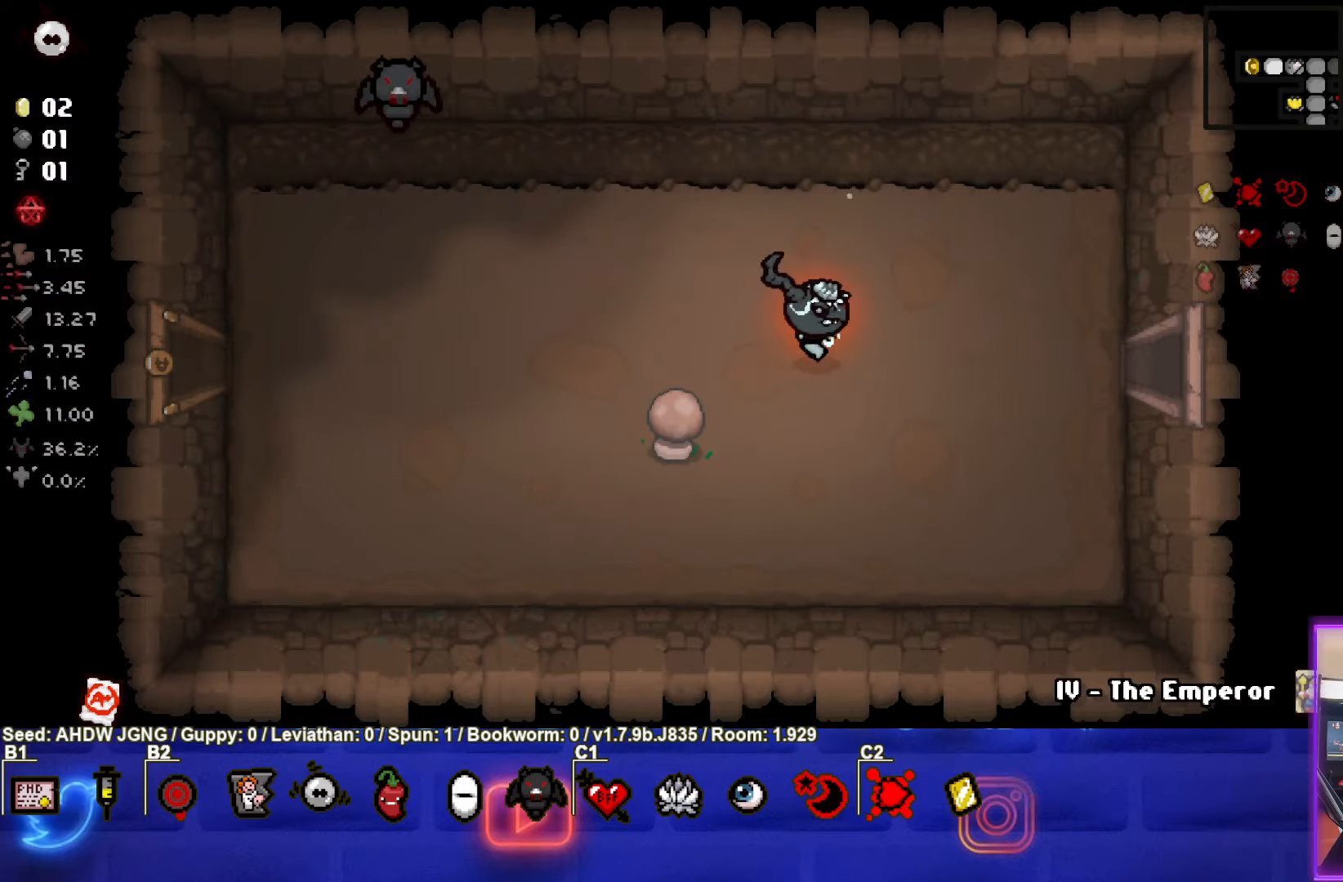
{"buttons": [], "left_stick": "right", "events": []}
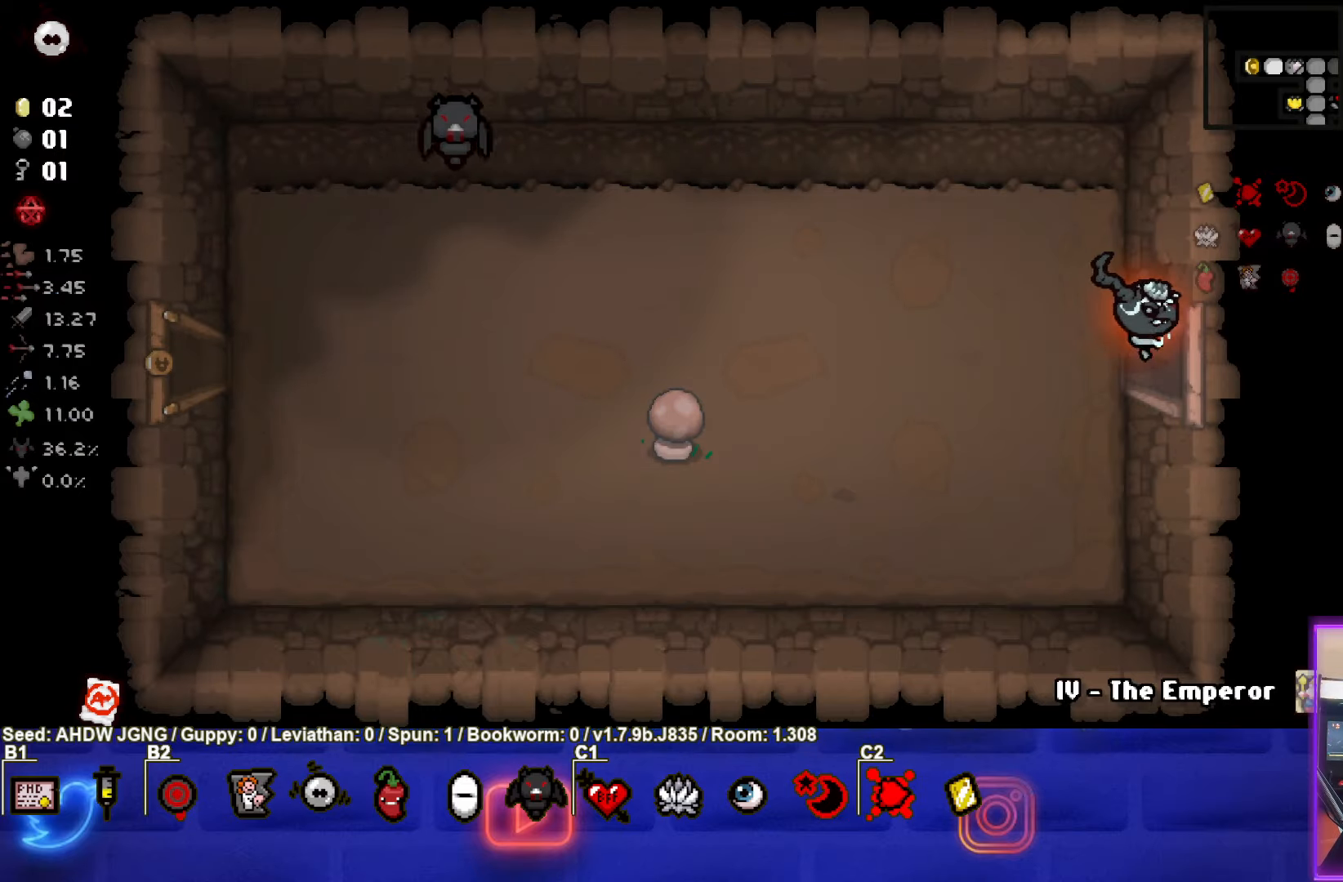
{"buttons": [], "left_stick": "right", "events": [[50, "left_stick", "center"], [417, "left_stick", "right"]]}
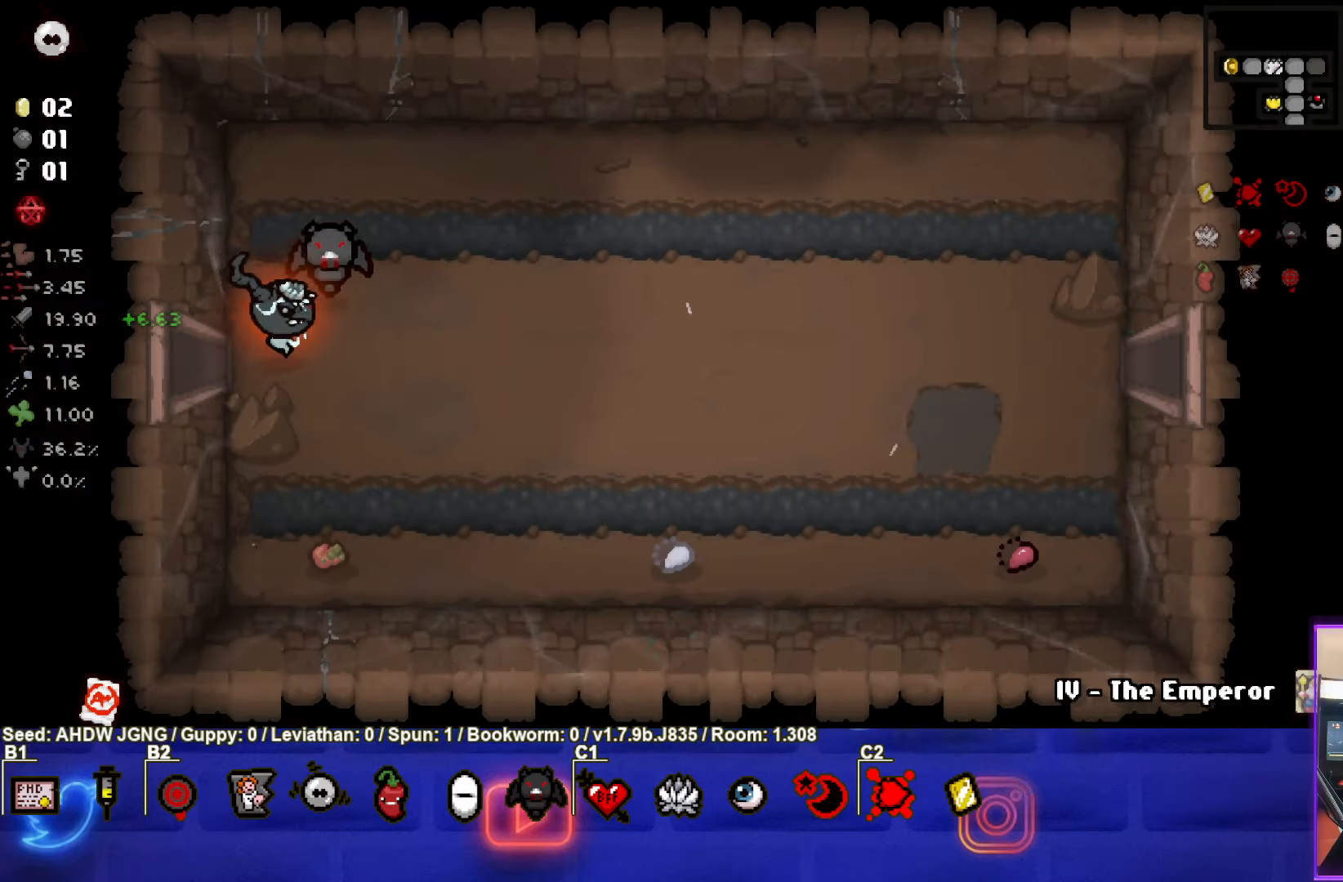
{"buttons": [], "left_stick": "right", "events": []}
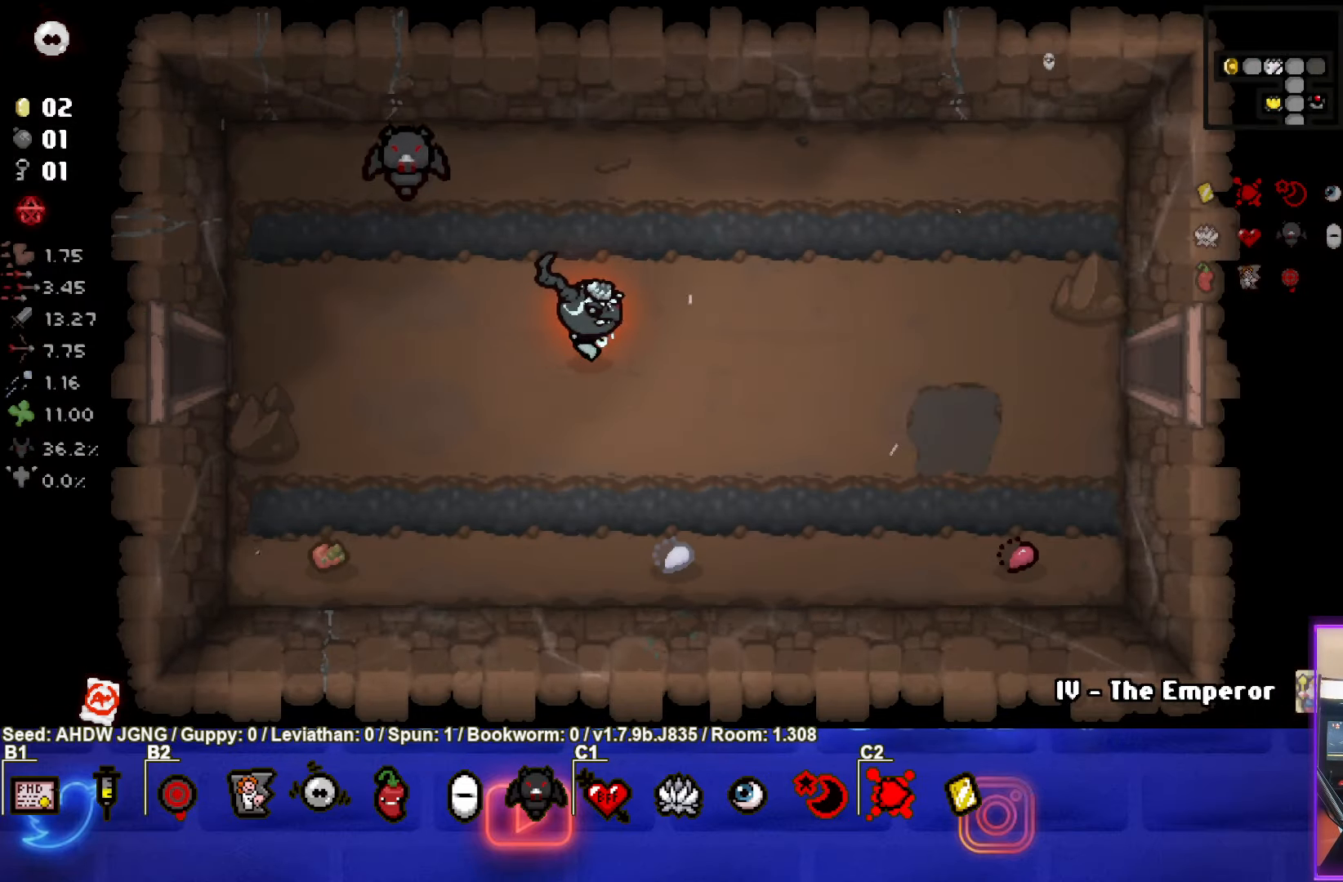
{"buttons": [], "left_stick": "right", "events": []}
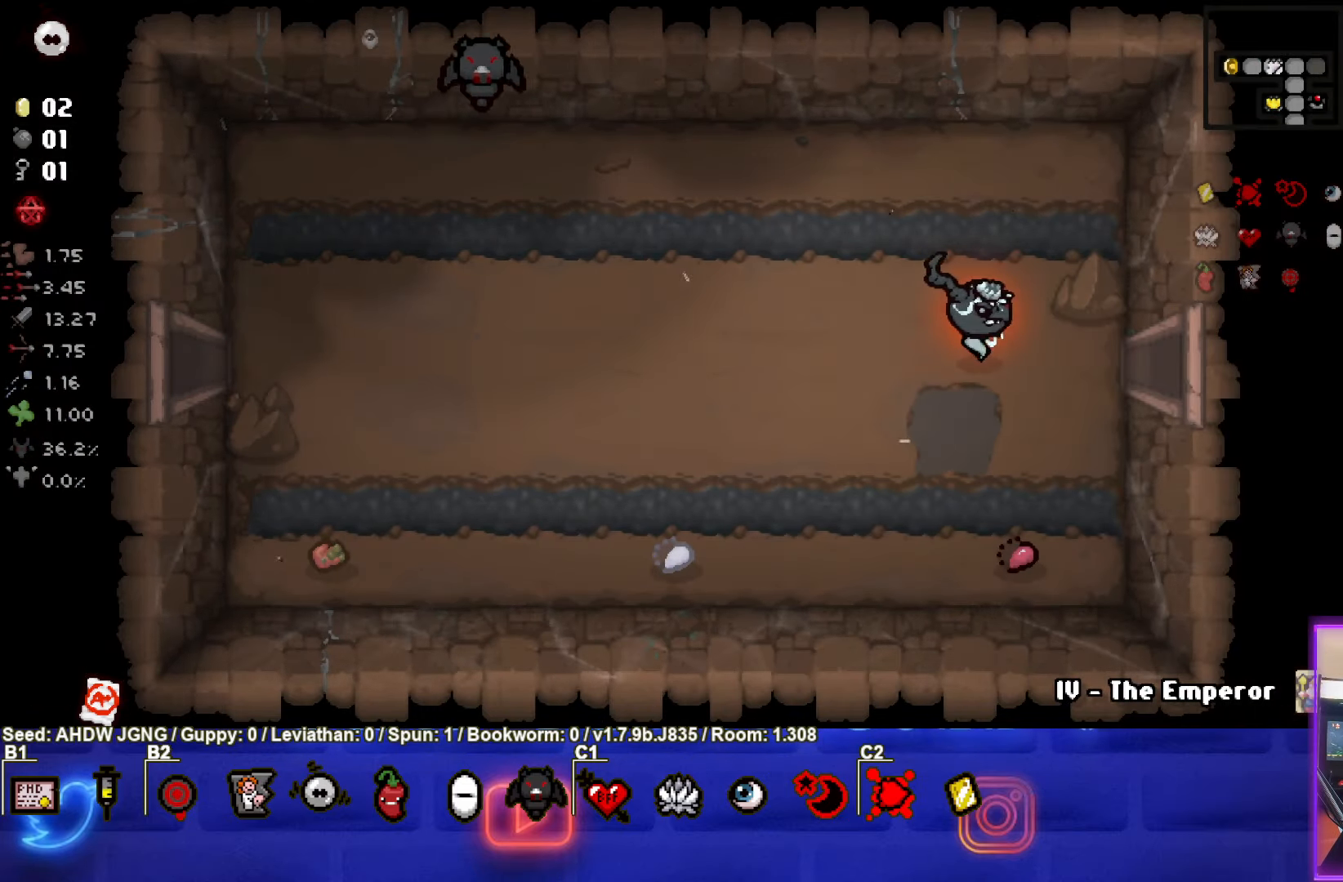
{"buttons": [], "left_stick": "center", "events": [[367, "left_stick", "center"]]}
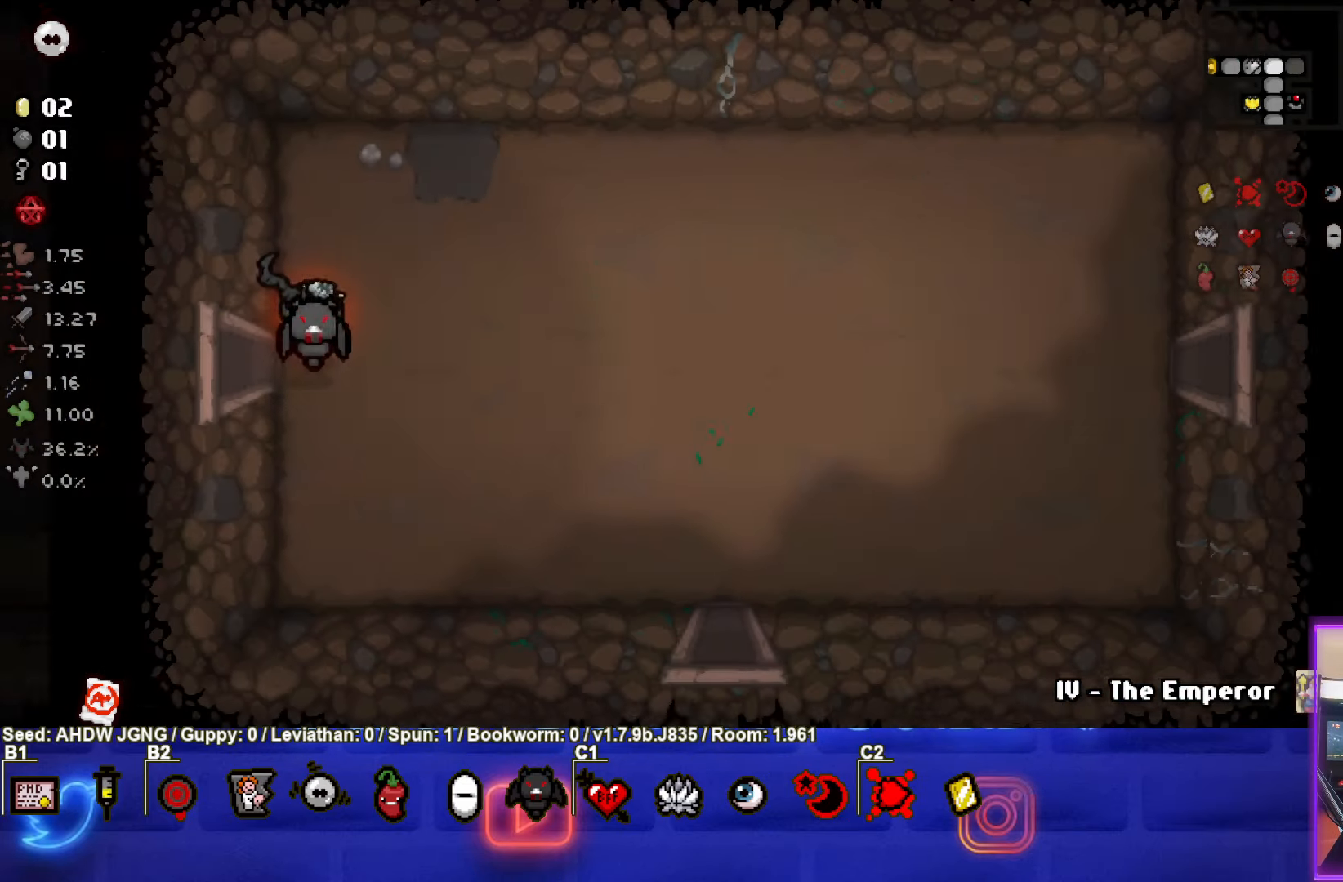
{"buttons": [], "left_stick": "right", "events": [[183, "left_stick", "right"]]}
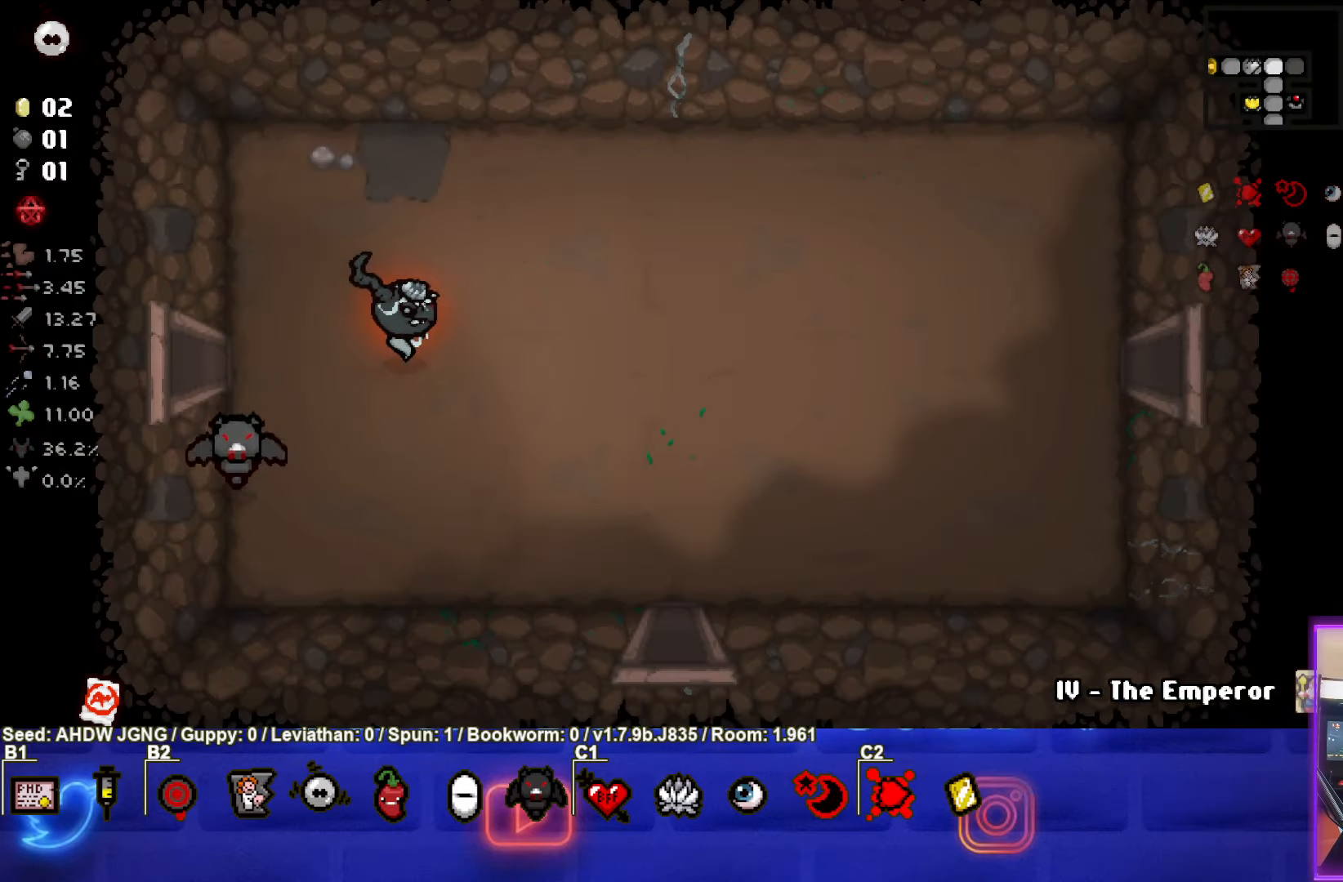
{"buttons": [], "left_stick": "right", "events": []}
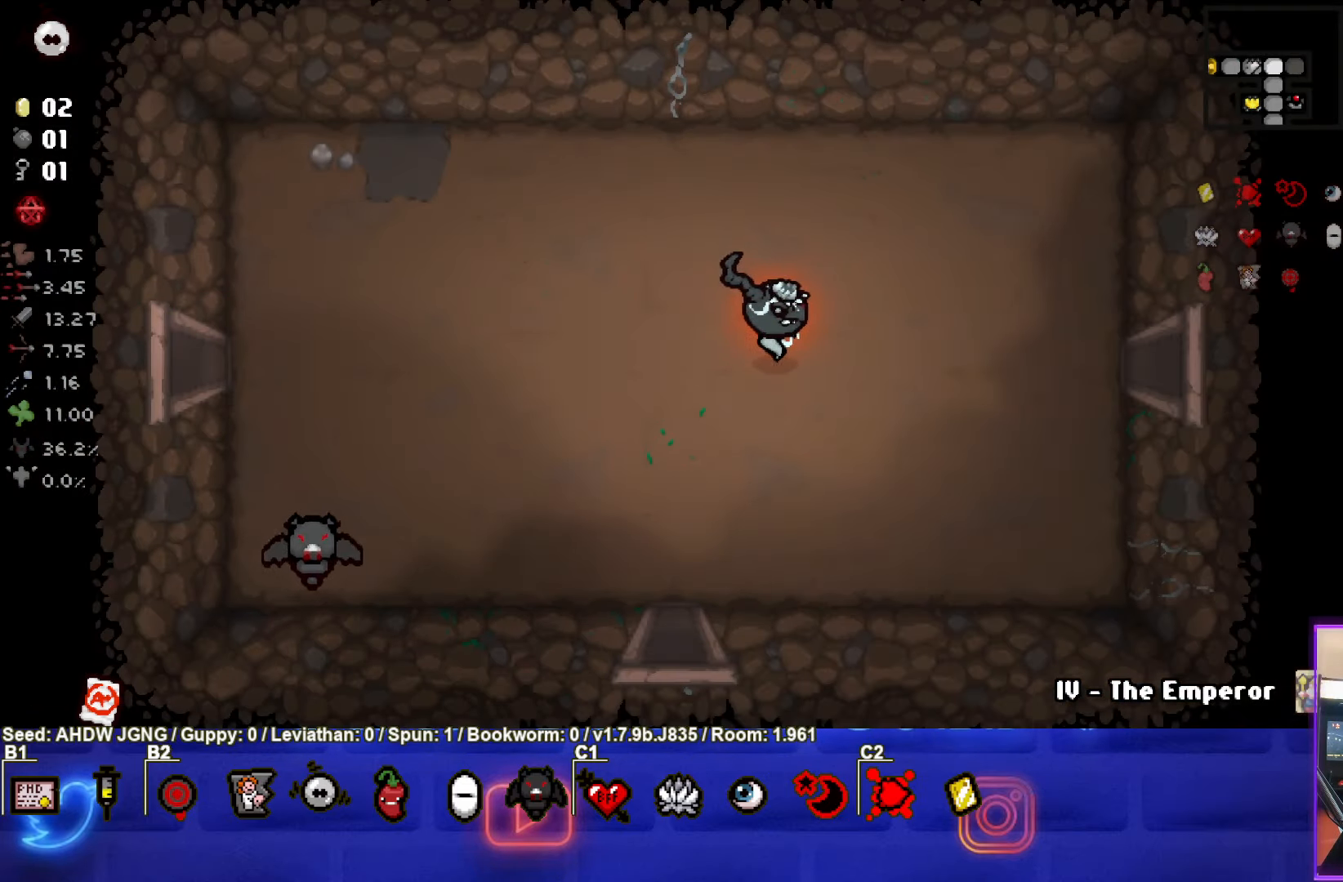
{"buttons": [], "left_stick": "right", "events": []}
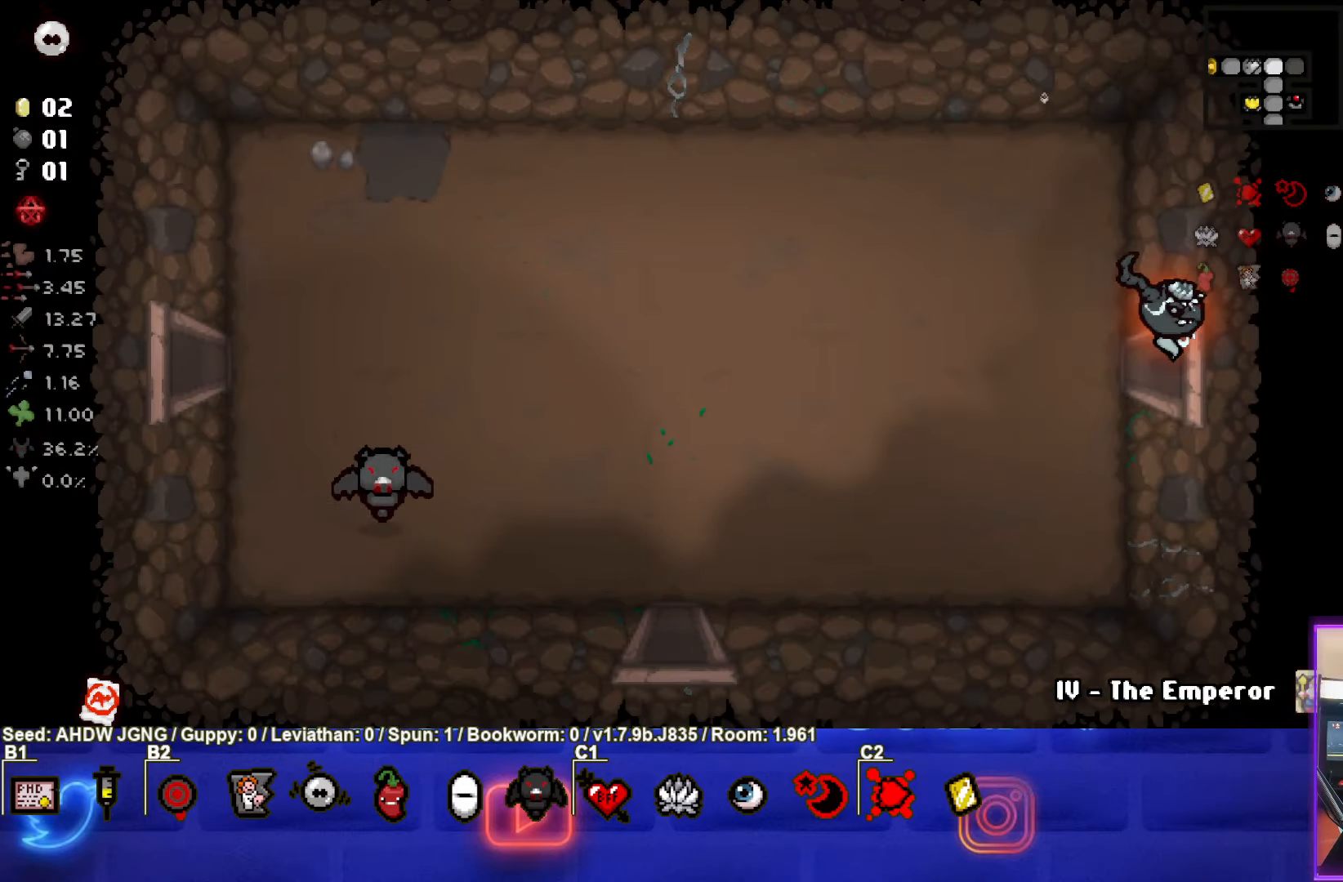
{"buttons": [], "left_stick": "center", "events": [[33, "left_stick", "center"]]}